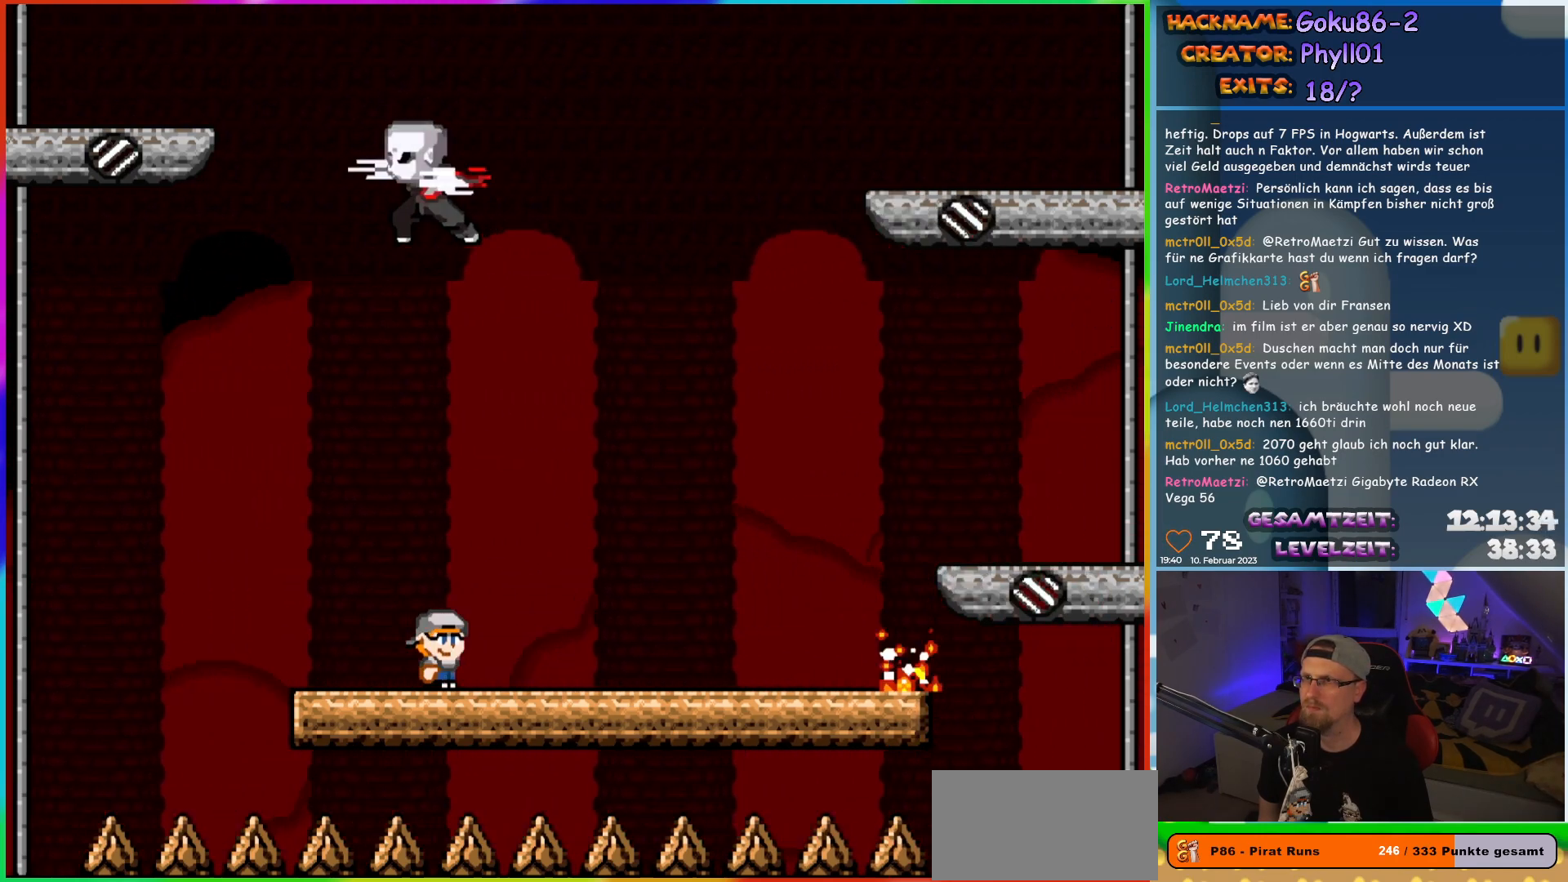
Gameplay with a controller (Nintendo layout); each line is a JSON object with the inputs held at the frame after it. "events" lists button and stick changes between this image and that frame as [ms after this image, input, new state], when the widget could be followed in between. Not read: L3 R3.
{"buttons": ["X", "DPAD_RIGHT"], "events": [[333, "DPAD_RIGHT", "down"]]}
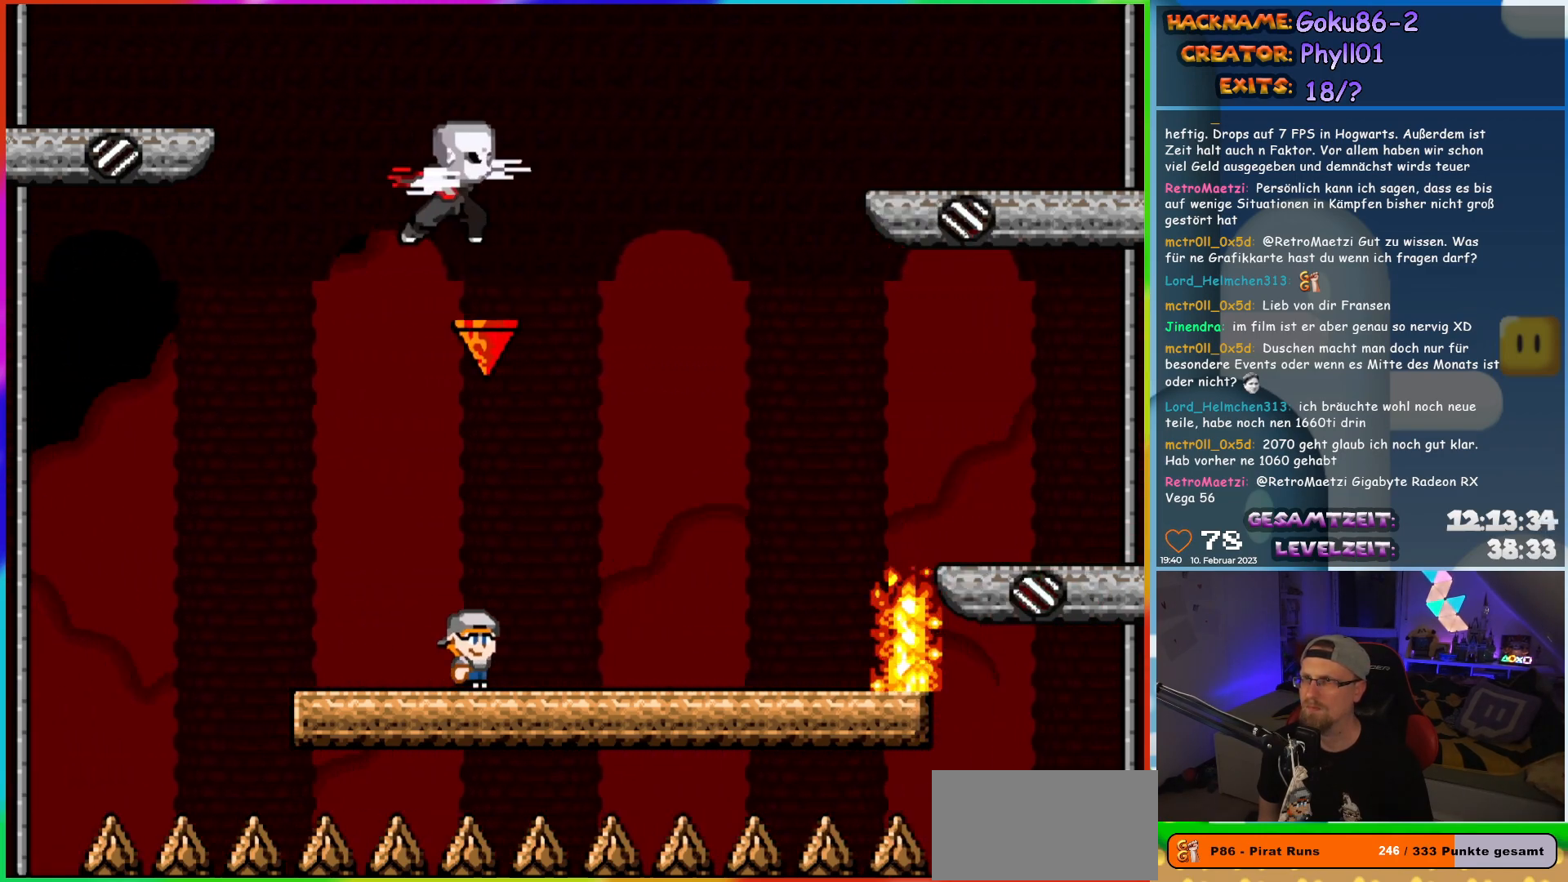
{"buttons": ["X"], "events": [[183, "DPAD_RIGHT", "up"], [183, "DPAD_UP", "down"], [200, "DPAD_LEFT", "down"], [200, "DPAD_UP", "up"], [317, "DPAD_LEFT", "up"]]}
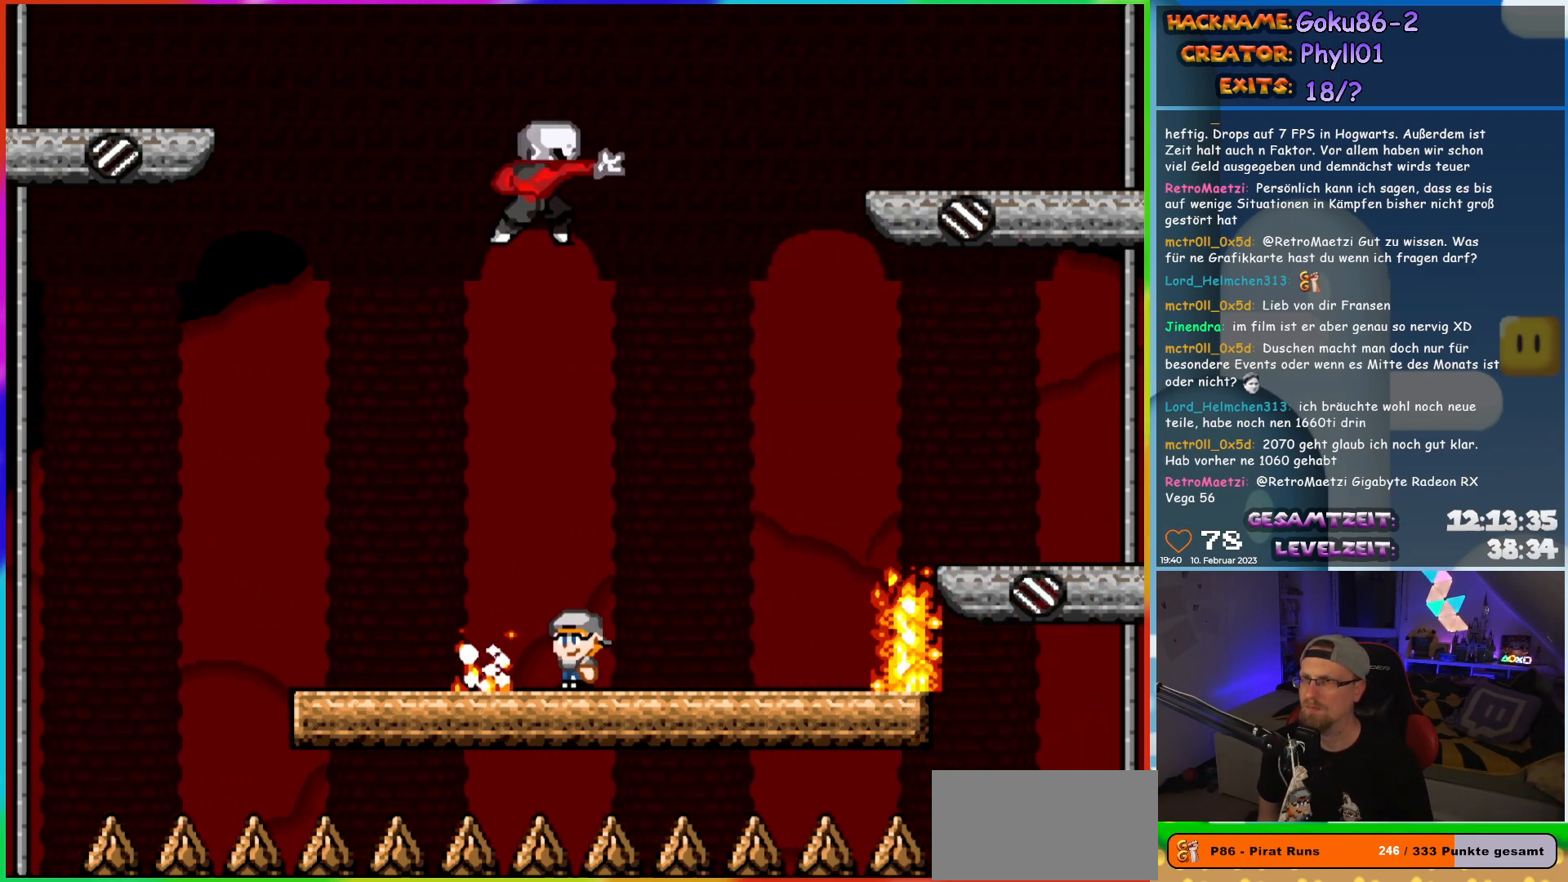
{"buttons": ["X", "DPAD_RIGHT"], "events": [[167, "DPAD_RIGHT", "down"]]}
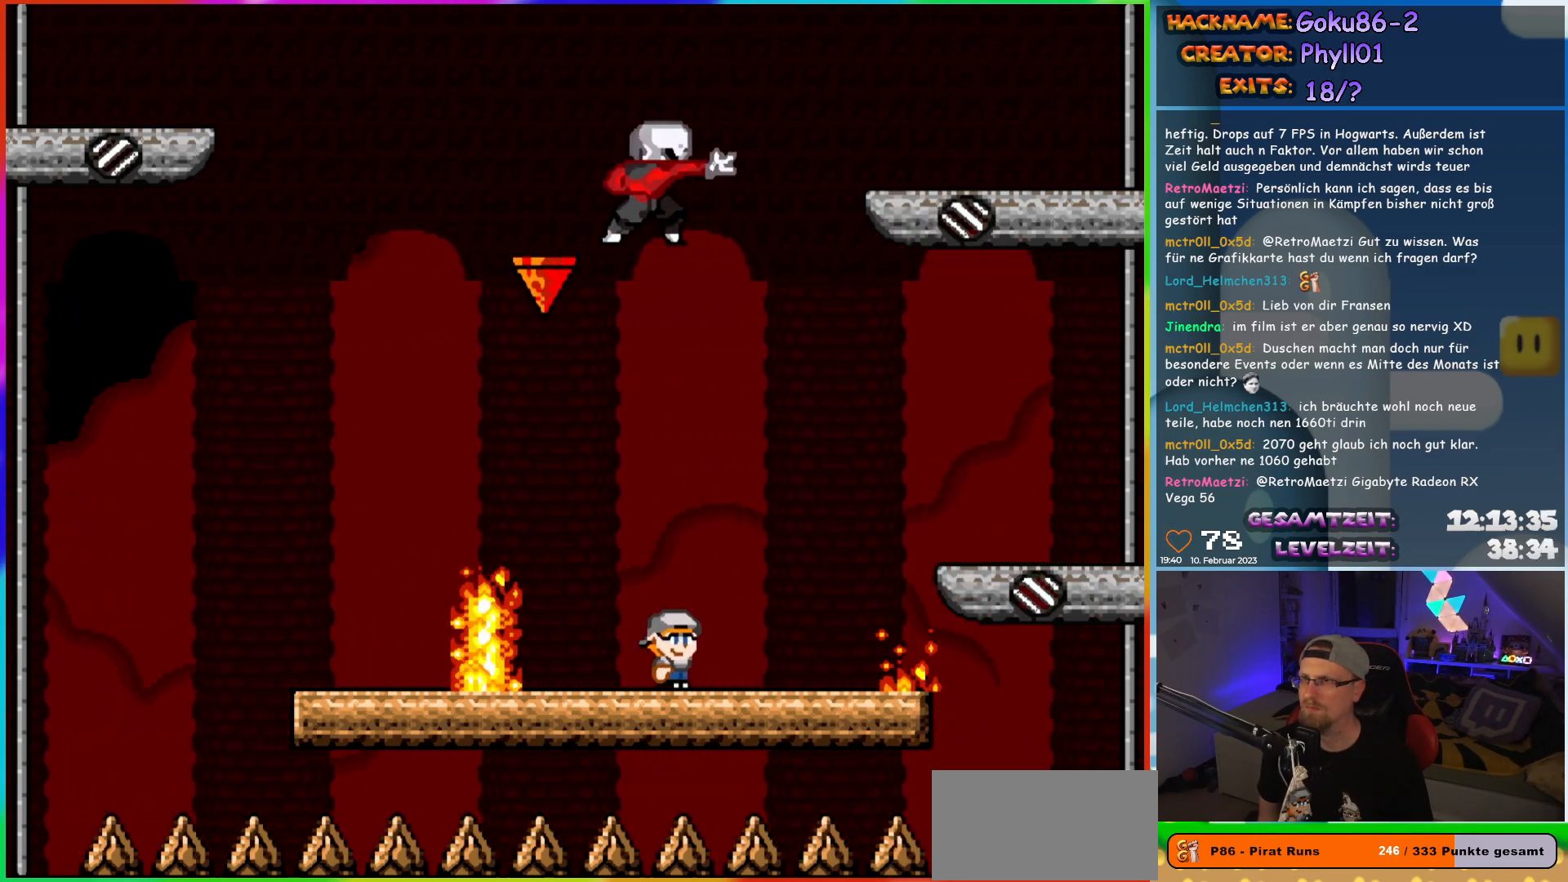
{"buttons": ["X"], "events": [[50, "DPAD_RIGHT", "up"], [83, "DPAD_LEFT", "down"], [217, "DPAD_LEFT", "up"]]}
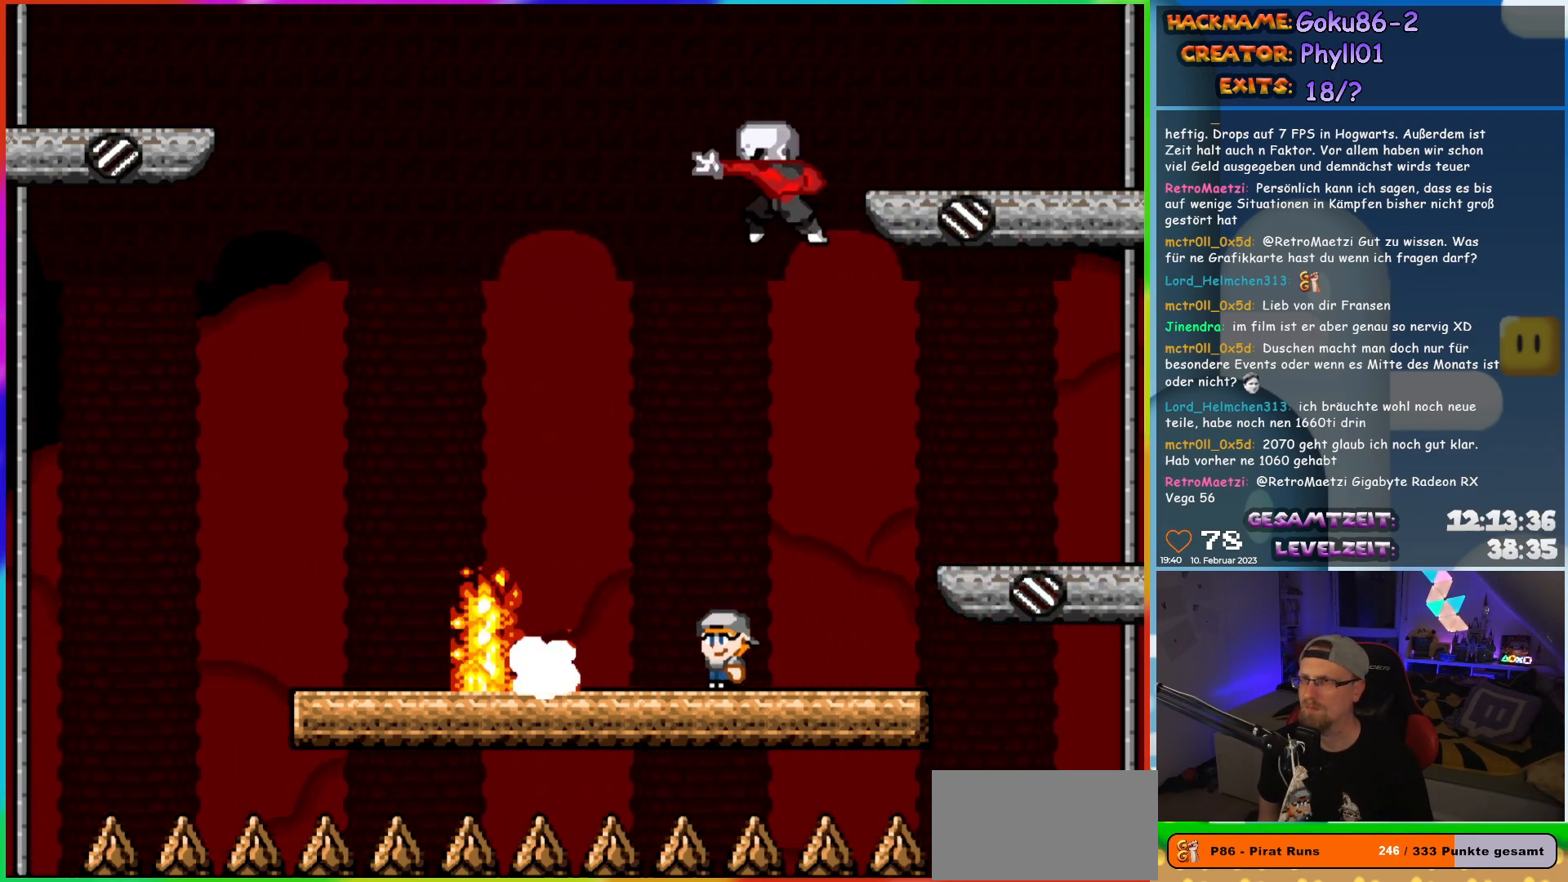
{"buttons": ["X", "DPAD_RIGHT"], "events": [[383, "DPAD_RIGHT", "down"]]}
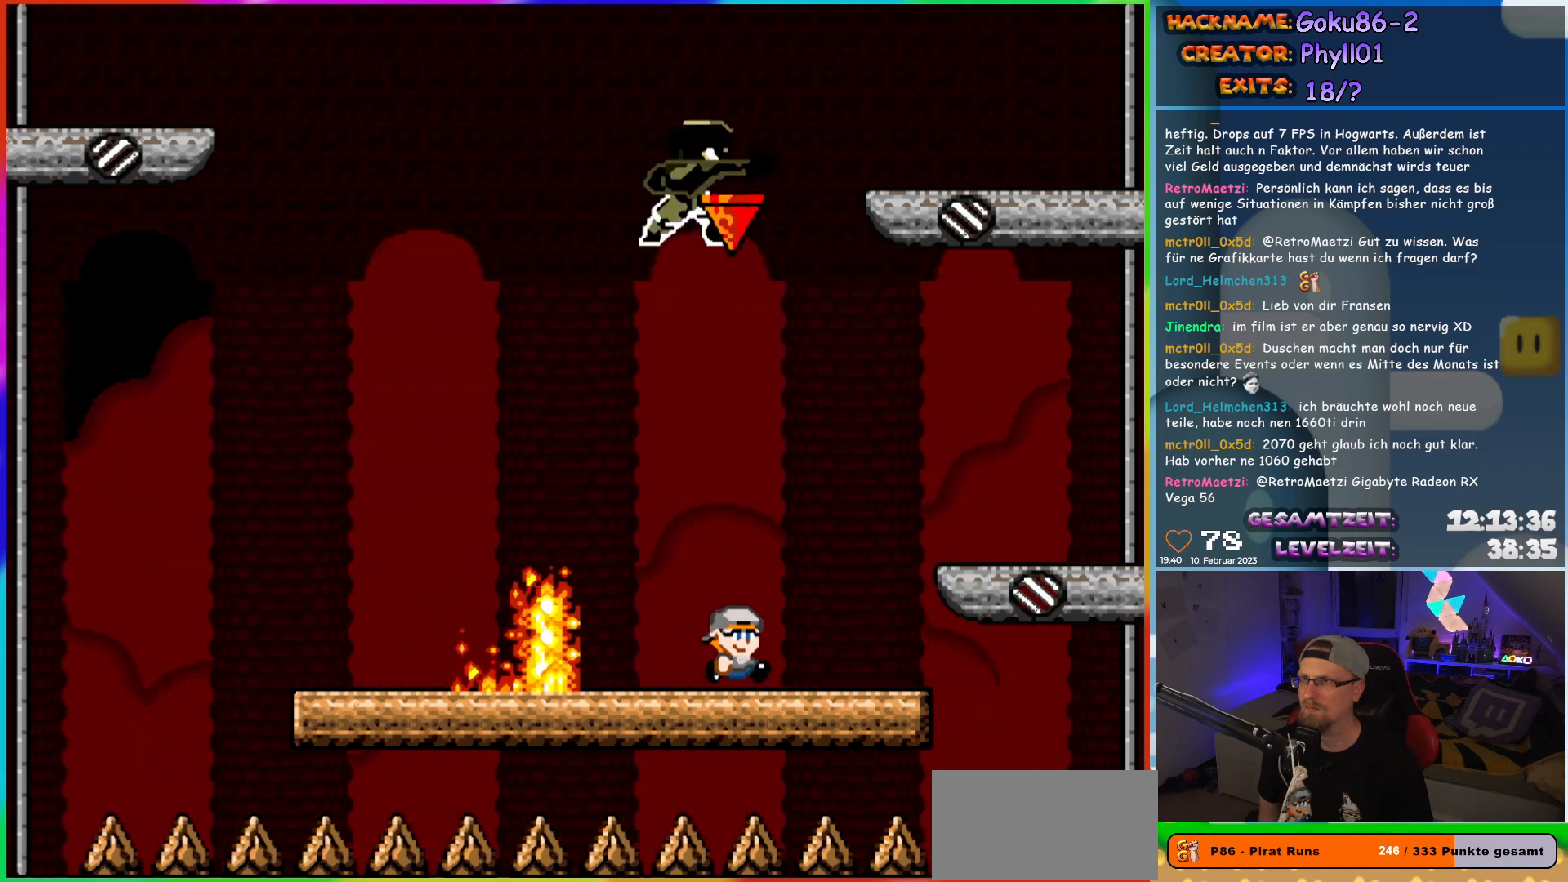
{"buttons": ["X"], "events": [[267, "DPAD_RIGHT", "up"], [283, "DPAD_LEFT", "down"], [417, "DPAD_LEFT", "up"]]}
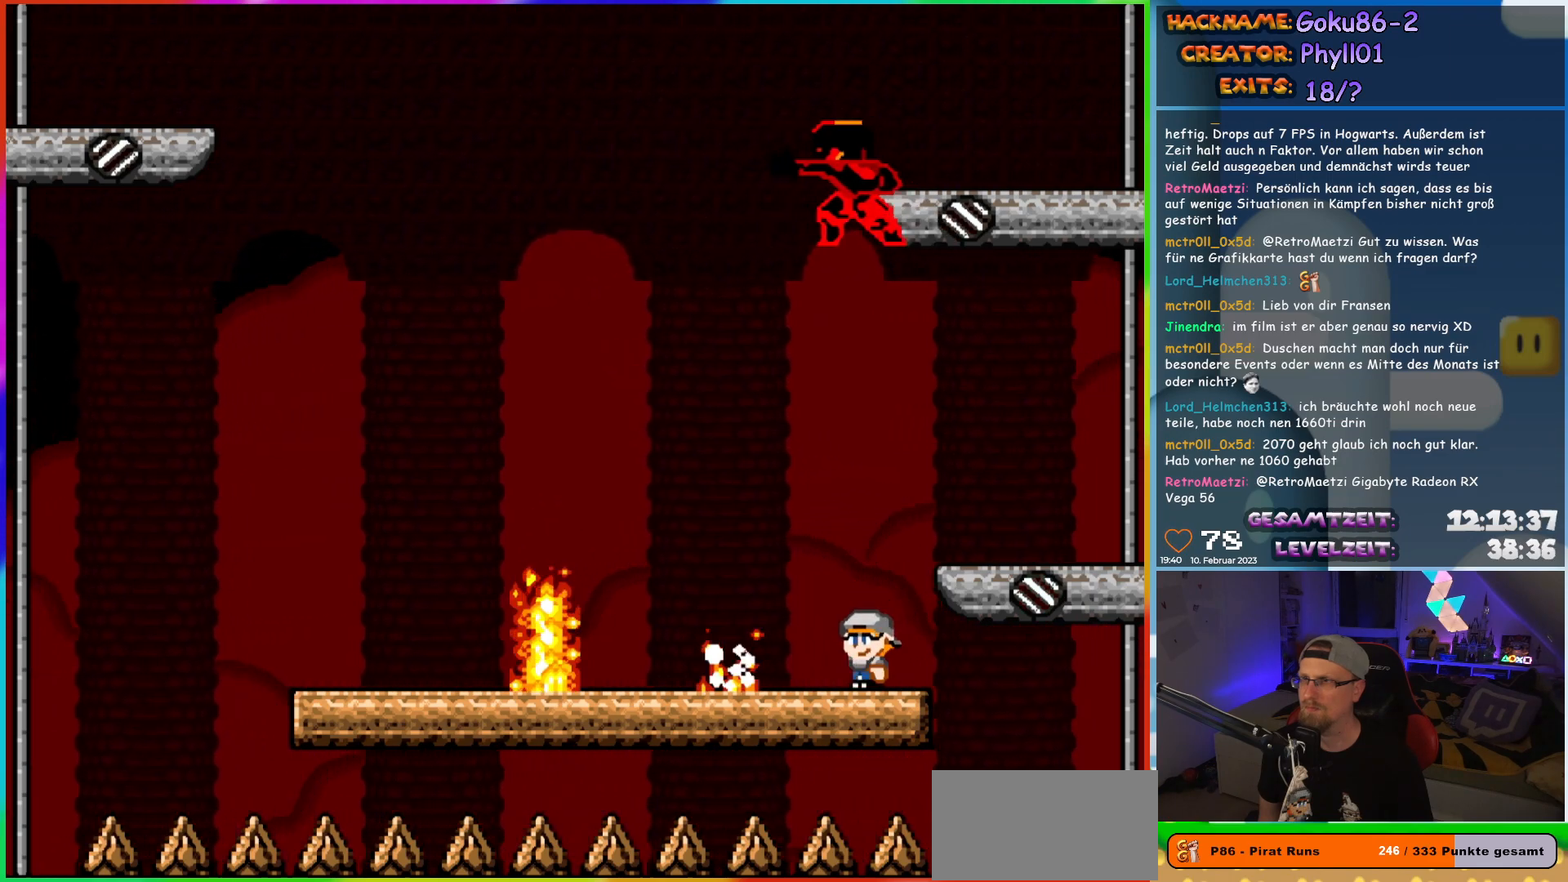
{"buttons": ["A", "X", "DPAD_LEFT"], "events": [[167, "DPAD_LEFT", "down"], [250, "A", "down"]]}
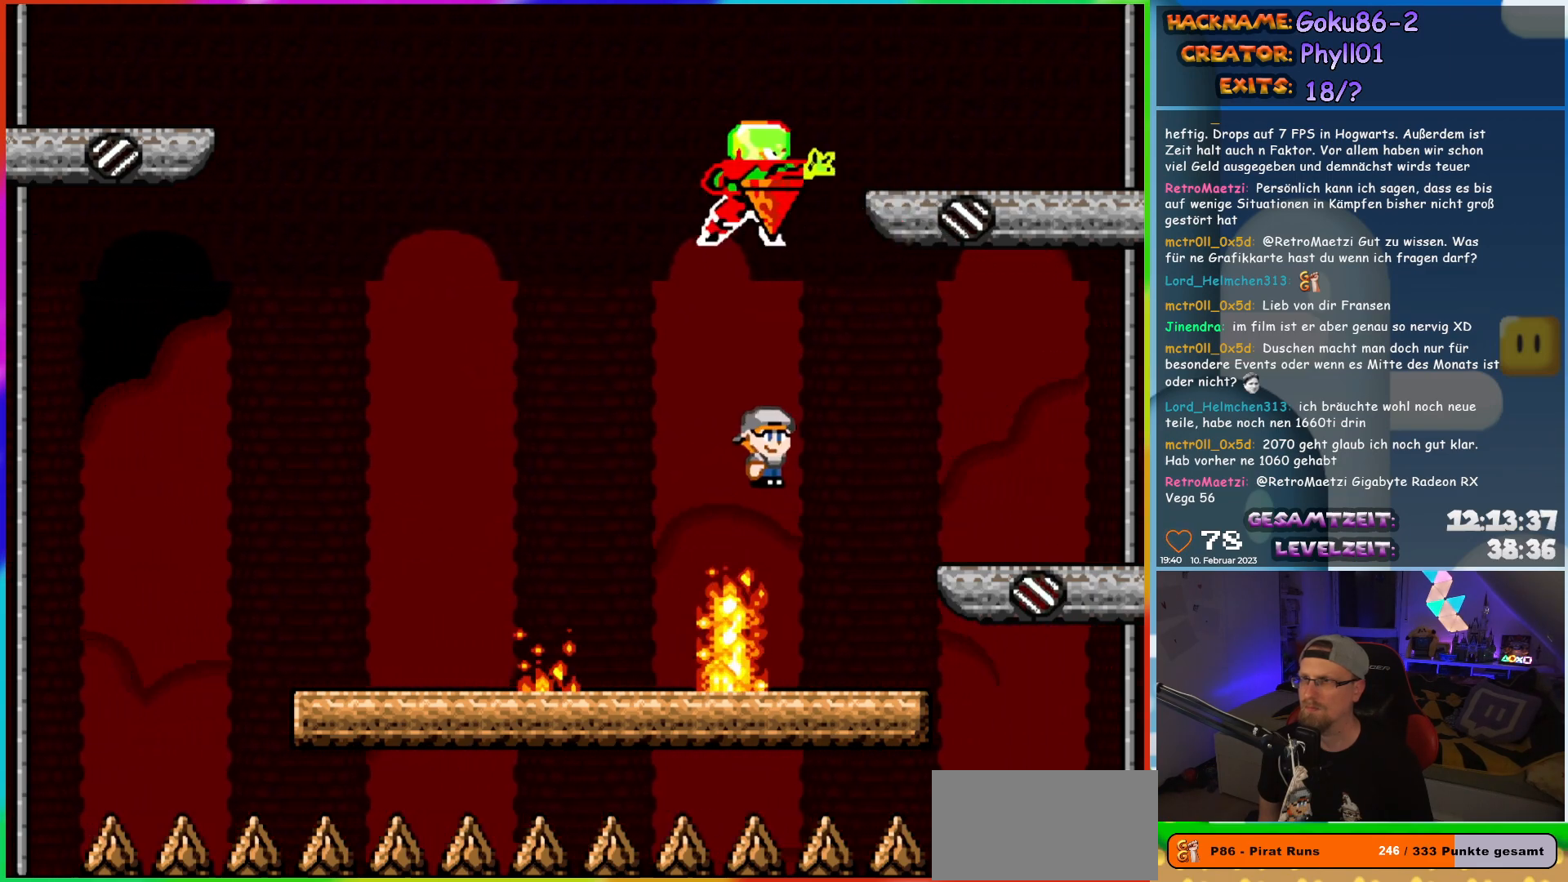
{"buttons": ["X"], "events": [[200, "DPAD_UP", "down"], [217, "DPAD_LEFT", "up"], [233, "DPAD_RIGHT", "down"], [233, "DPAD_UP", "up"], [267, "A", "up"], [383, "DPAD_RIGHT", "up"]]}
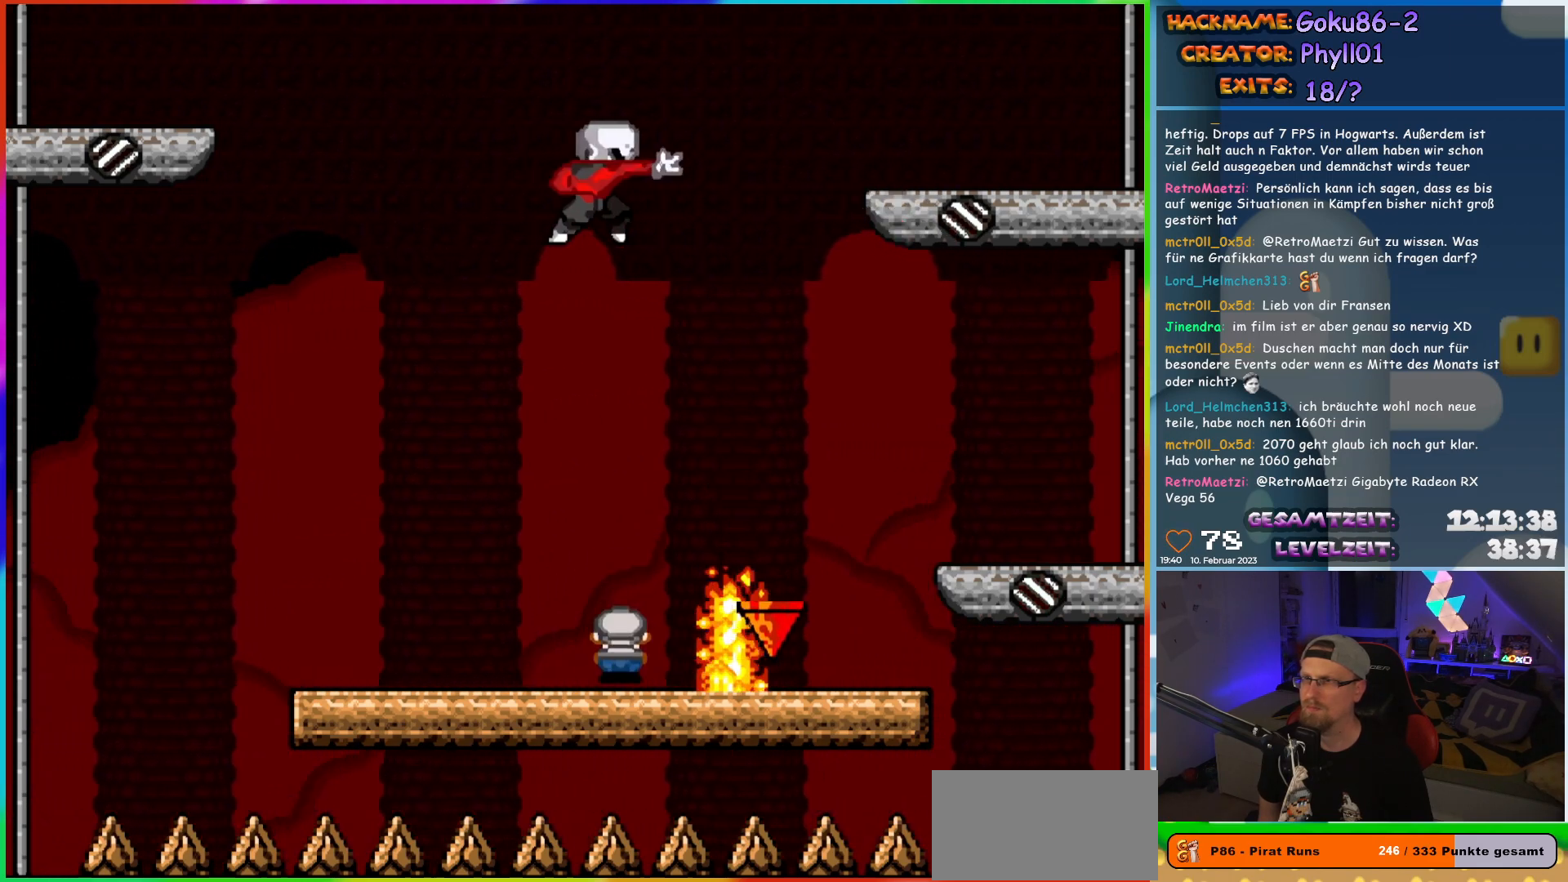
{"buttons": ["X", "DPAD_LEFT"], "events": [[433, "DPAD_LEFT", "down"]]}
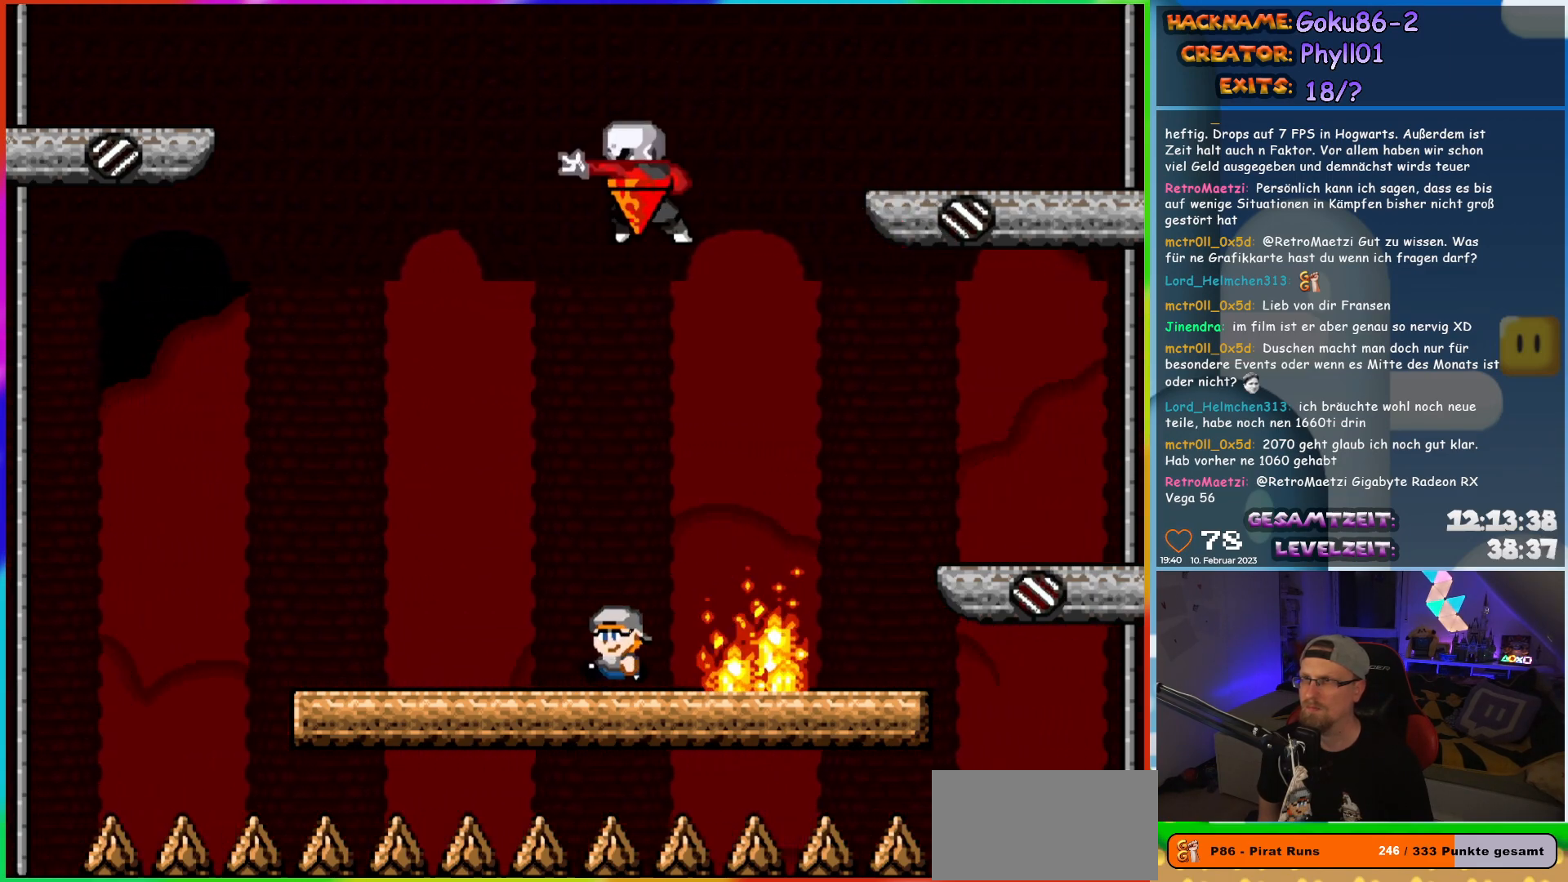
{"buttons": ["X"], "events": [[317, "DPAD_LEFT", "up"], [317, "DPAD_UP", "down"], [350, "DPAD_RIGHT", "down"], [350, "DPAD_UP", "up"], [467, "DPAD_RIGHT", "up"]]}
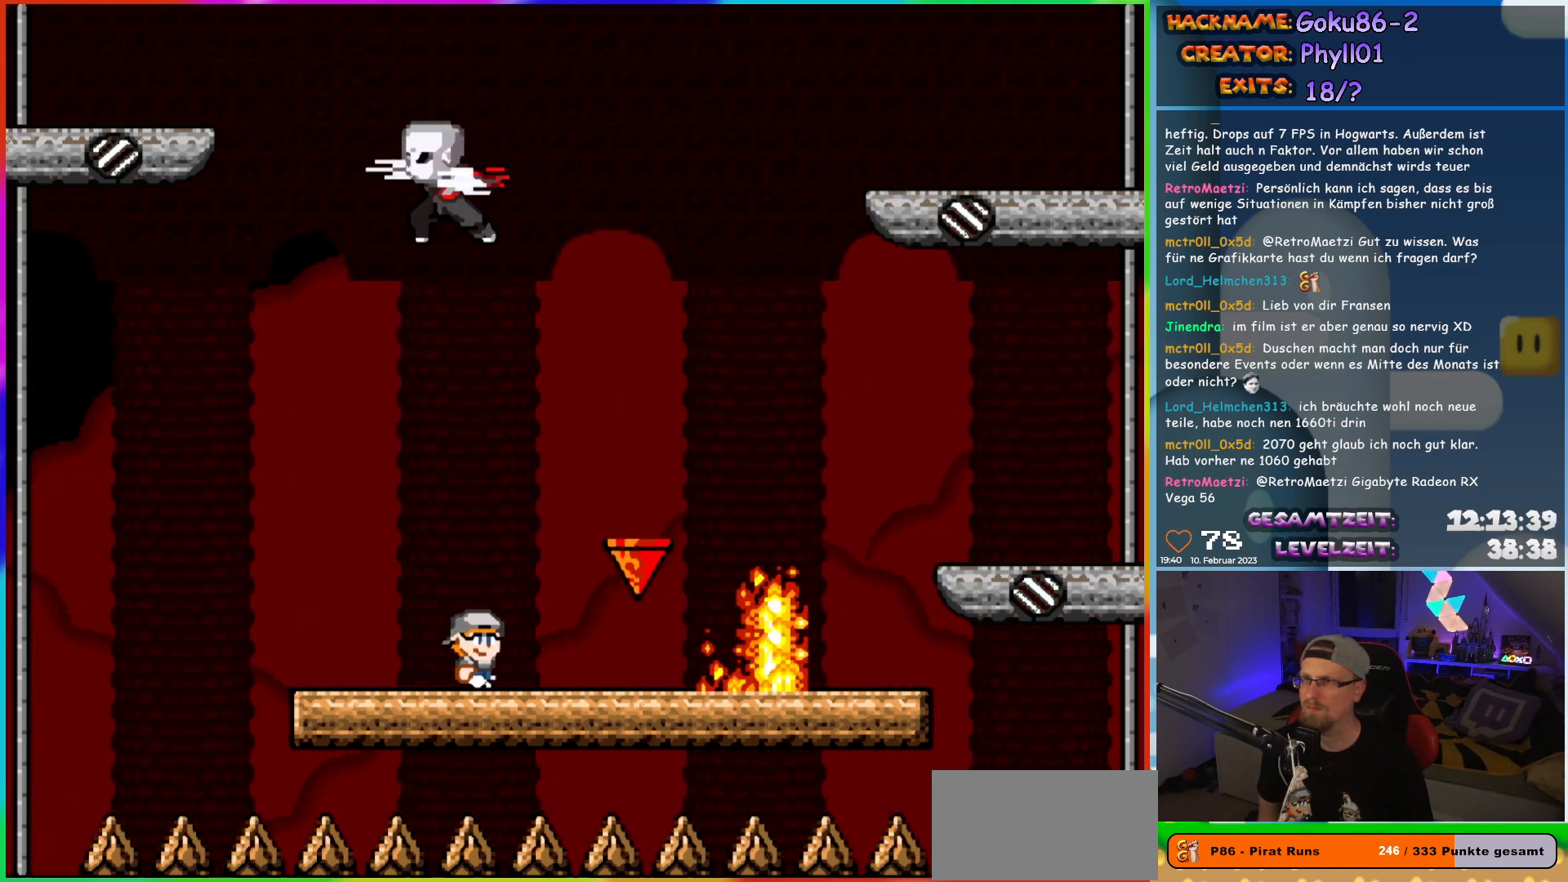
{"buttons": ["X"], "events": []}
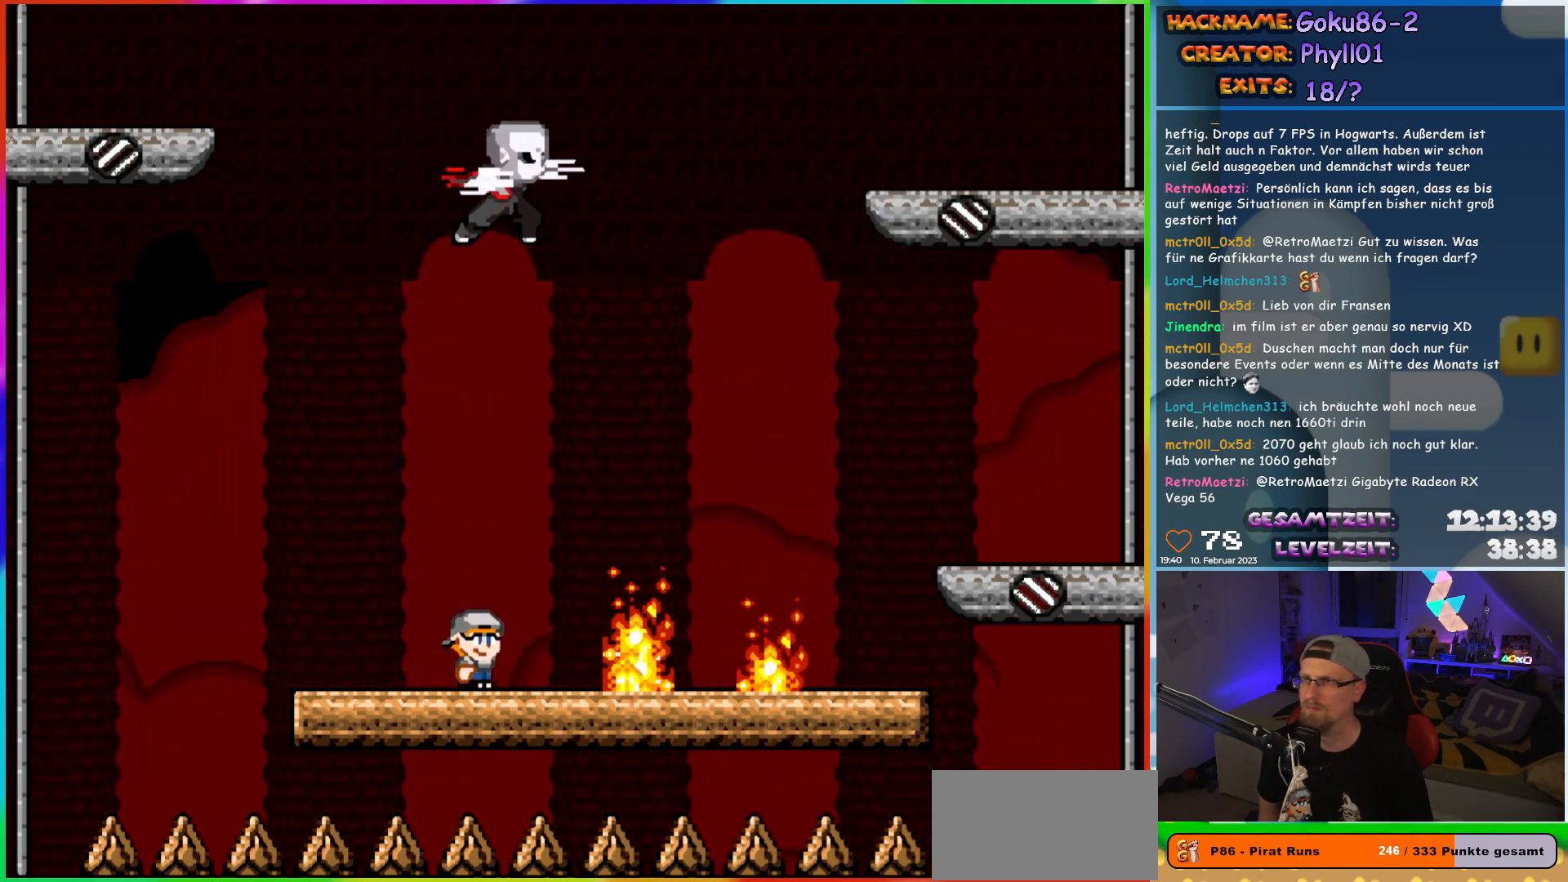
{"buttons": ["X", "DPAD_RIGHT"], "events": [[83, "DPAD_LEFT", "down"], [417, "DPAD_LEFT", "up"], [417, "DPAD_UP", "down"], [450, "DPAD_RIGHT", "down"], [450, "DPAD_UP", "up"]]}
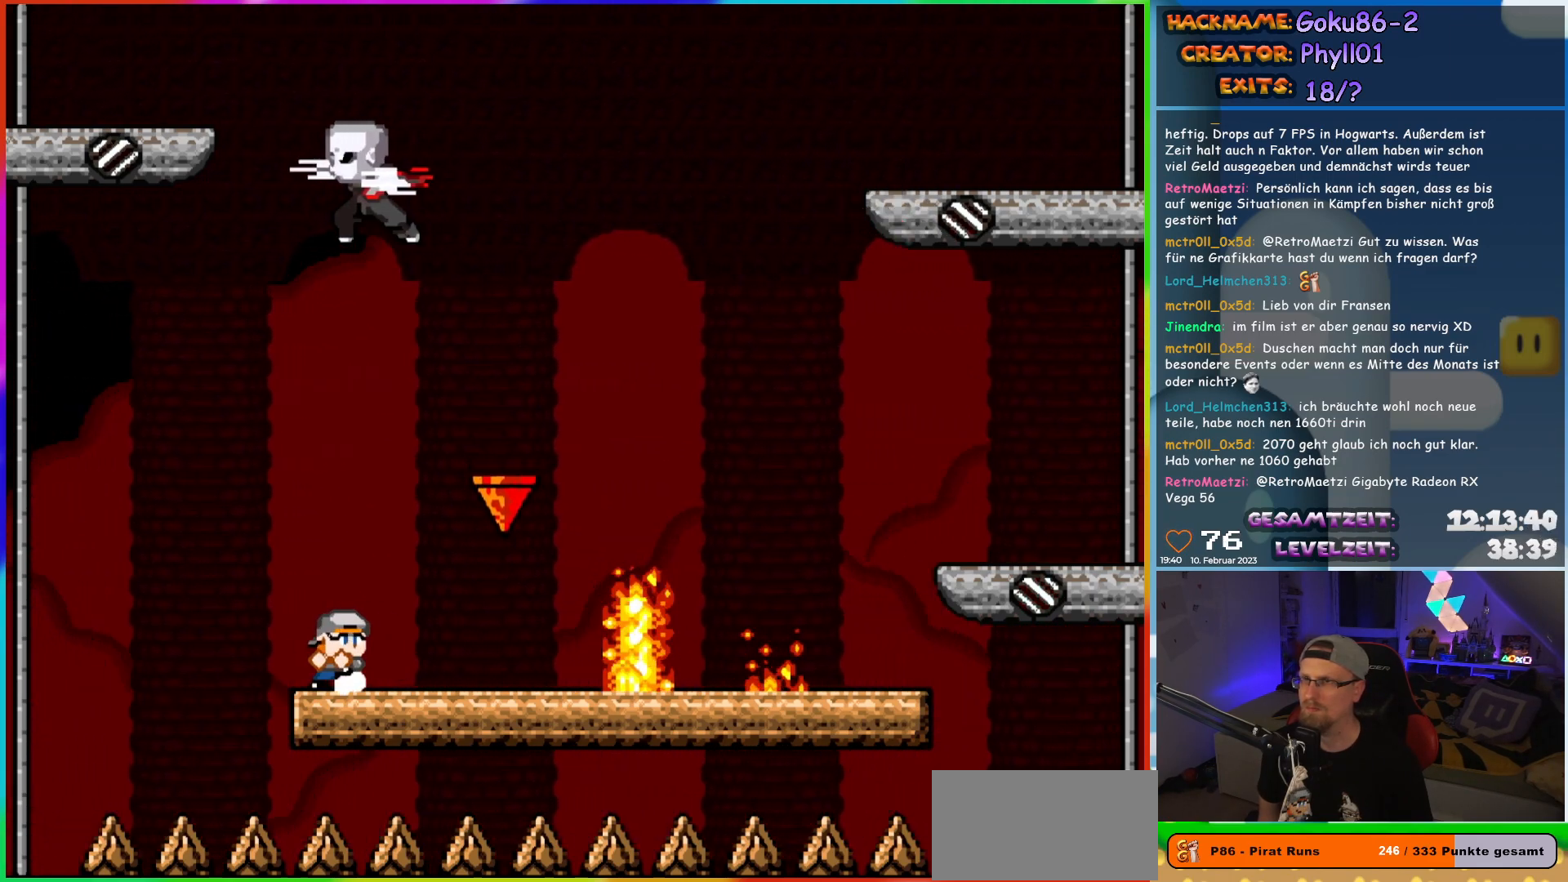
{"buttons": ["X", "DPAD_RIGHT"], "events": [[100, "DPAD_RIGHT", "up"], [467, "DPAD_RIGHT", "down"]]}
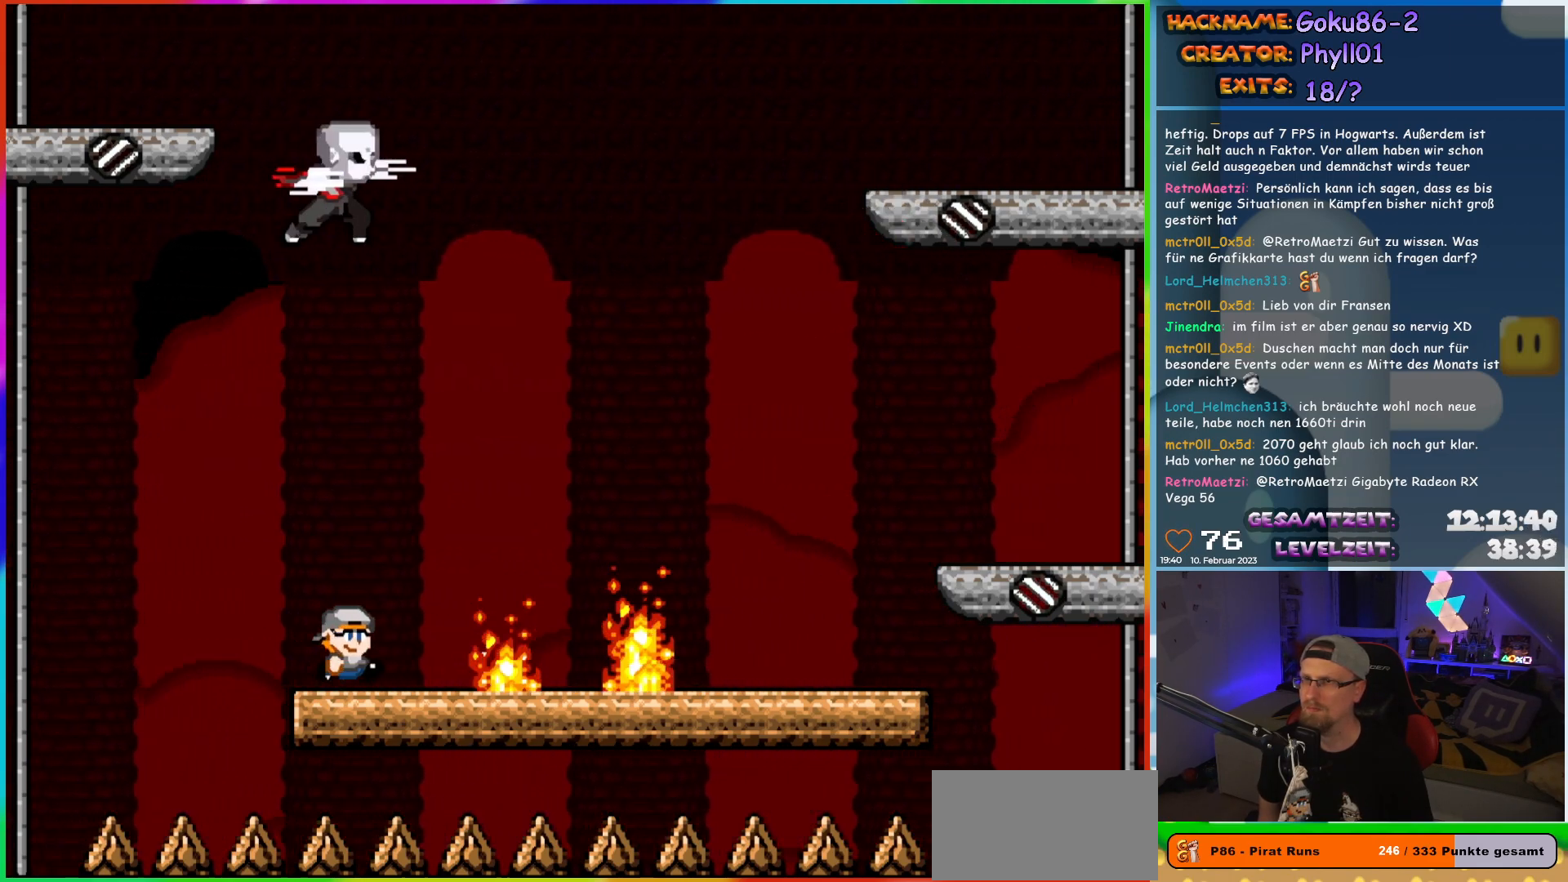
{"buttons": ["A", "X", "DPAD_RIGHT"], "events": [[117, "A", "down"]]}
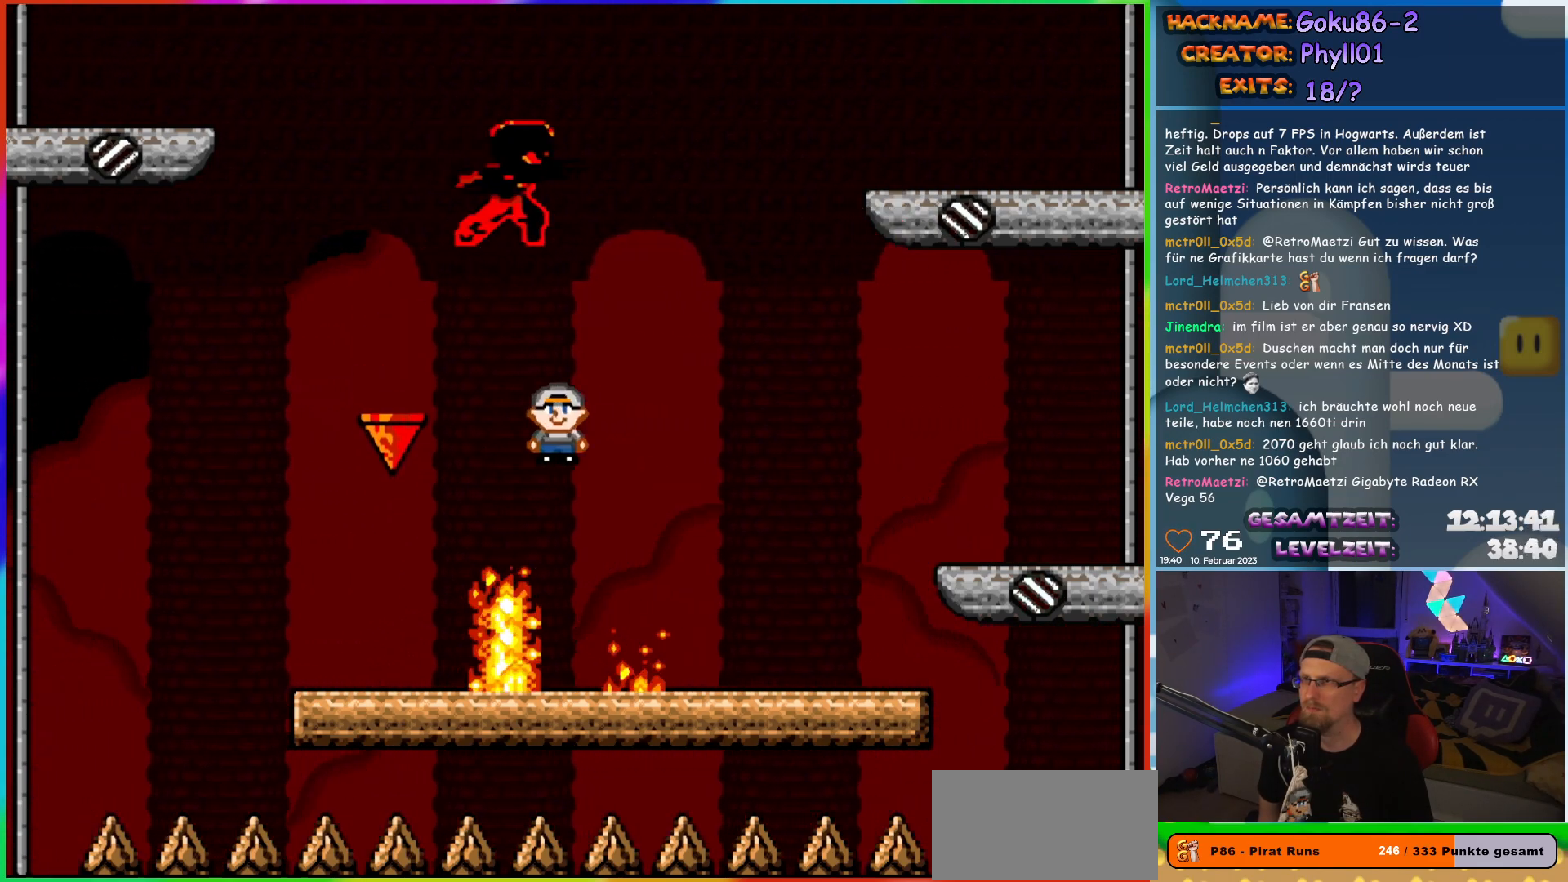
{"buttons": ["X"], "events": [[317, "DPAD_RIGHT", "up"], [317, "DPAD_UP", "down"], [350, "DPAD_LEFT", "down"], [350, "DPAD_UP", "up"], [383, "A", "up"], [483, "DPAD_LEFT", "up"]]}
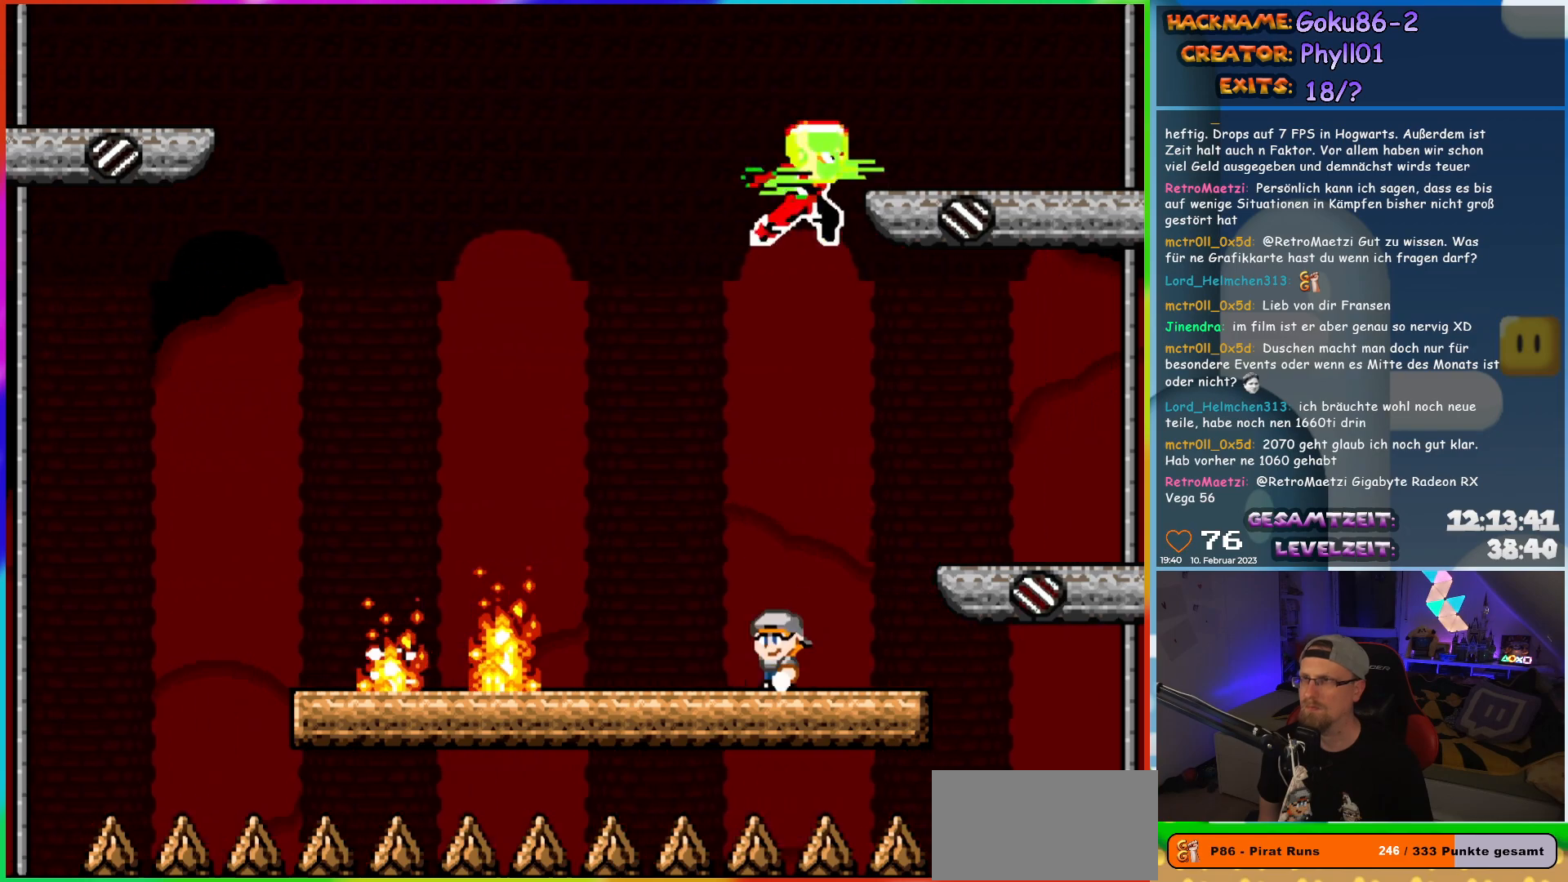
{"buttons": ["X", "DPAD_RIGHT"], "events": [[300, "DPAD_RIGHT", "down"]]}
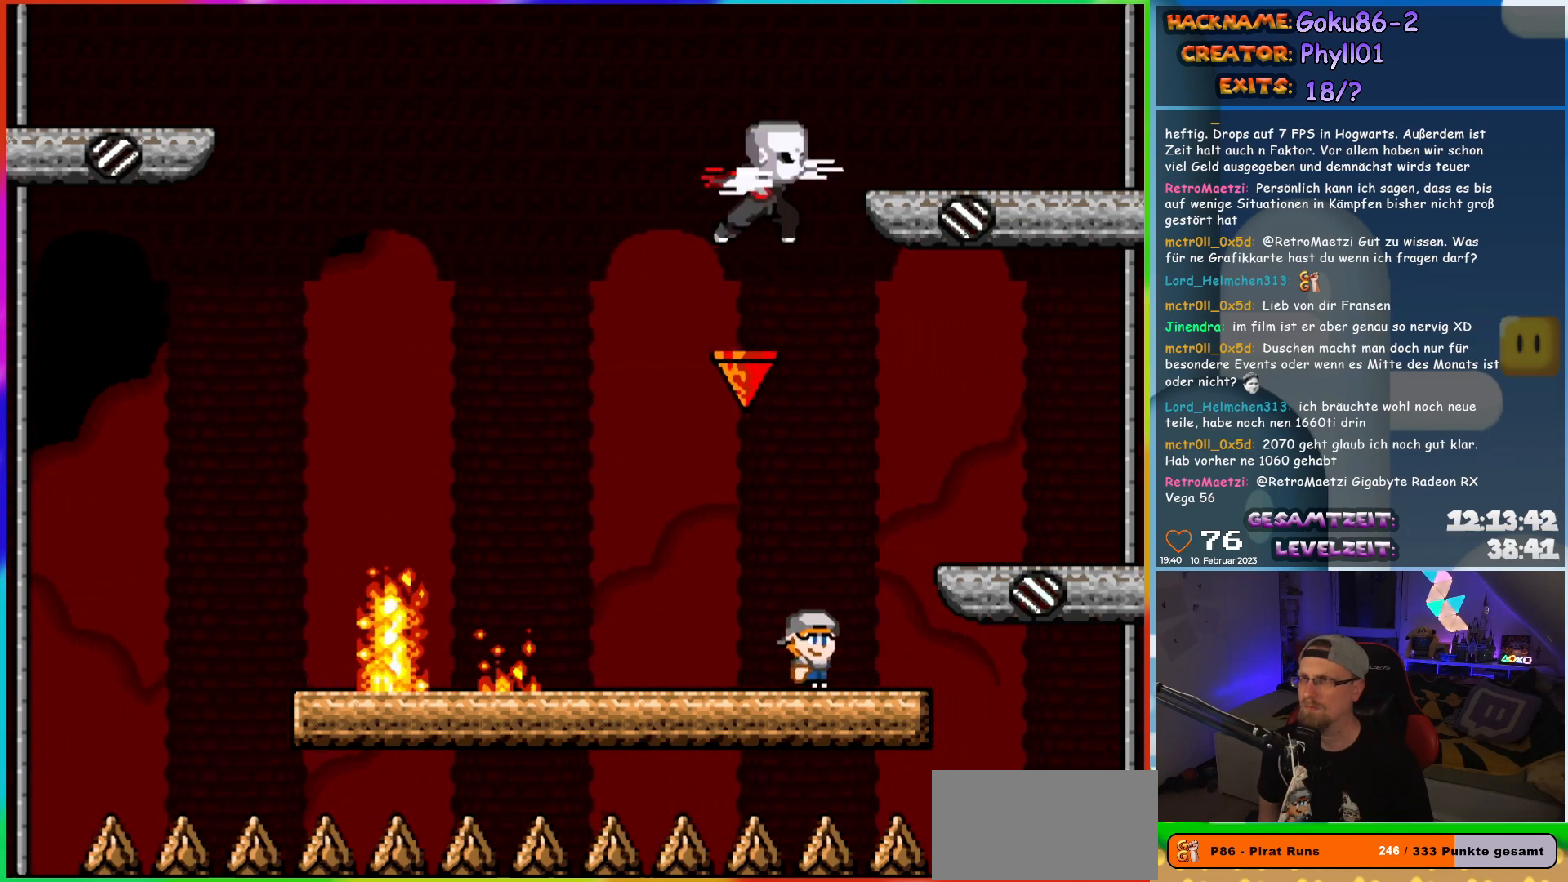
{"buttons": ["X"], "events": [[117, "DPAD_RIGHT", "up"], [117, "DPAD_UP", "down"], [133, "DPAD_LEFT", "down"], [133, "DPAD_UP", "up"], [250, "DPAD_LEFT", "up"]]}
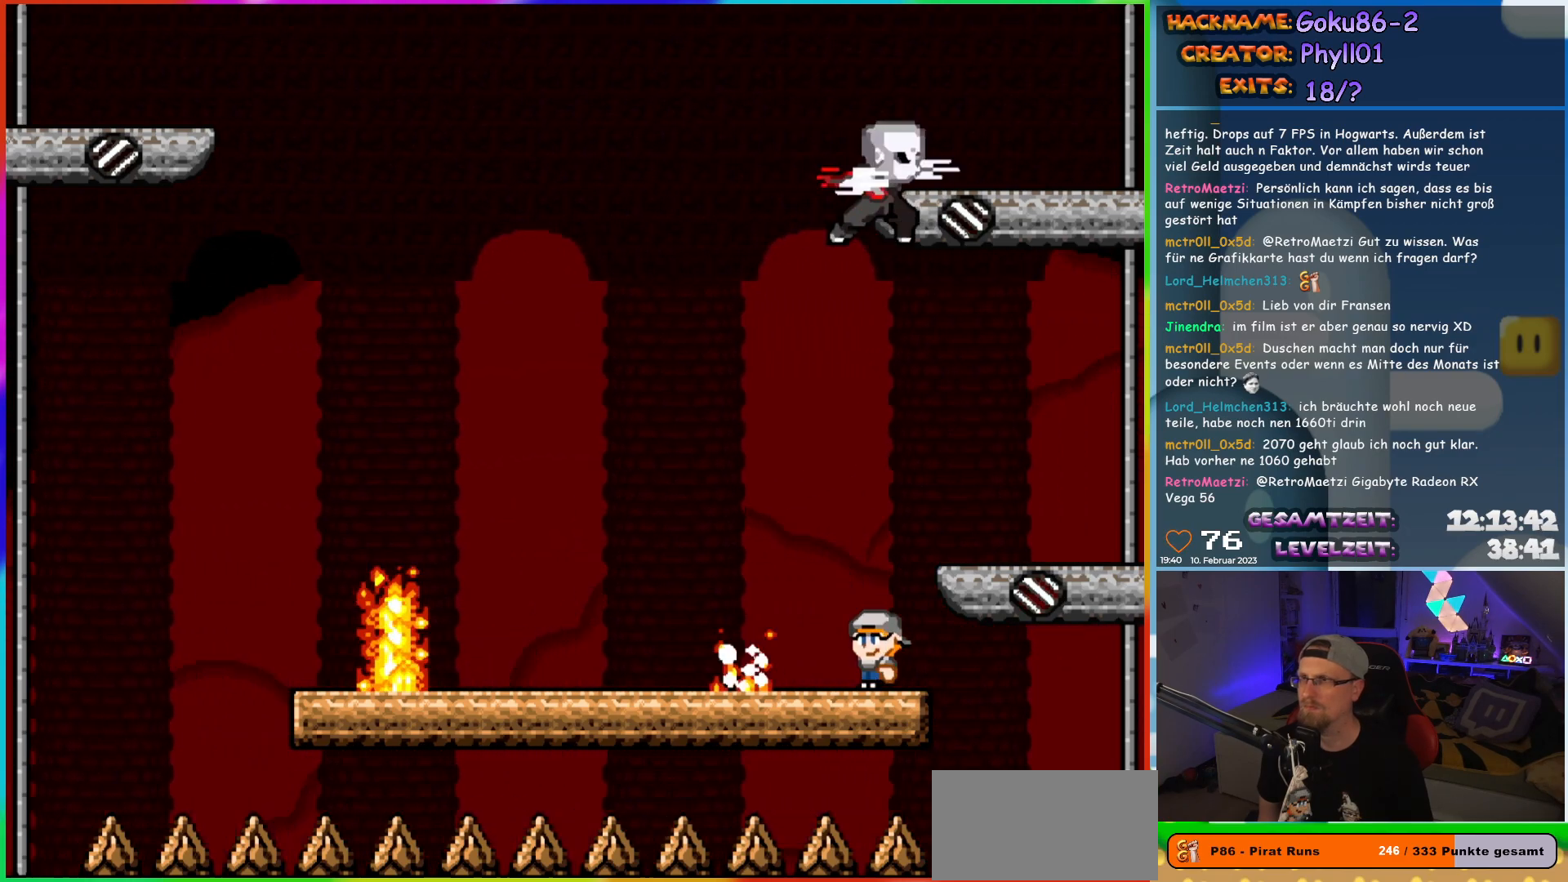
{"buttons": ["A", "X", "DPAD_LEFT"], "events": [[133, "DPAD_LEFT", "down"], [200, "A", "down"]]}
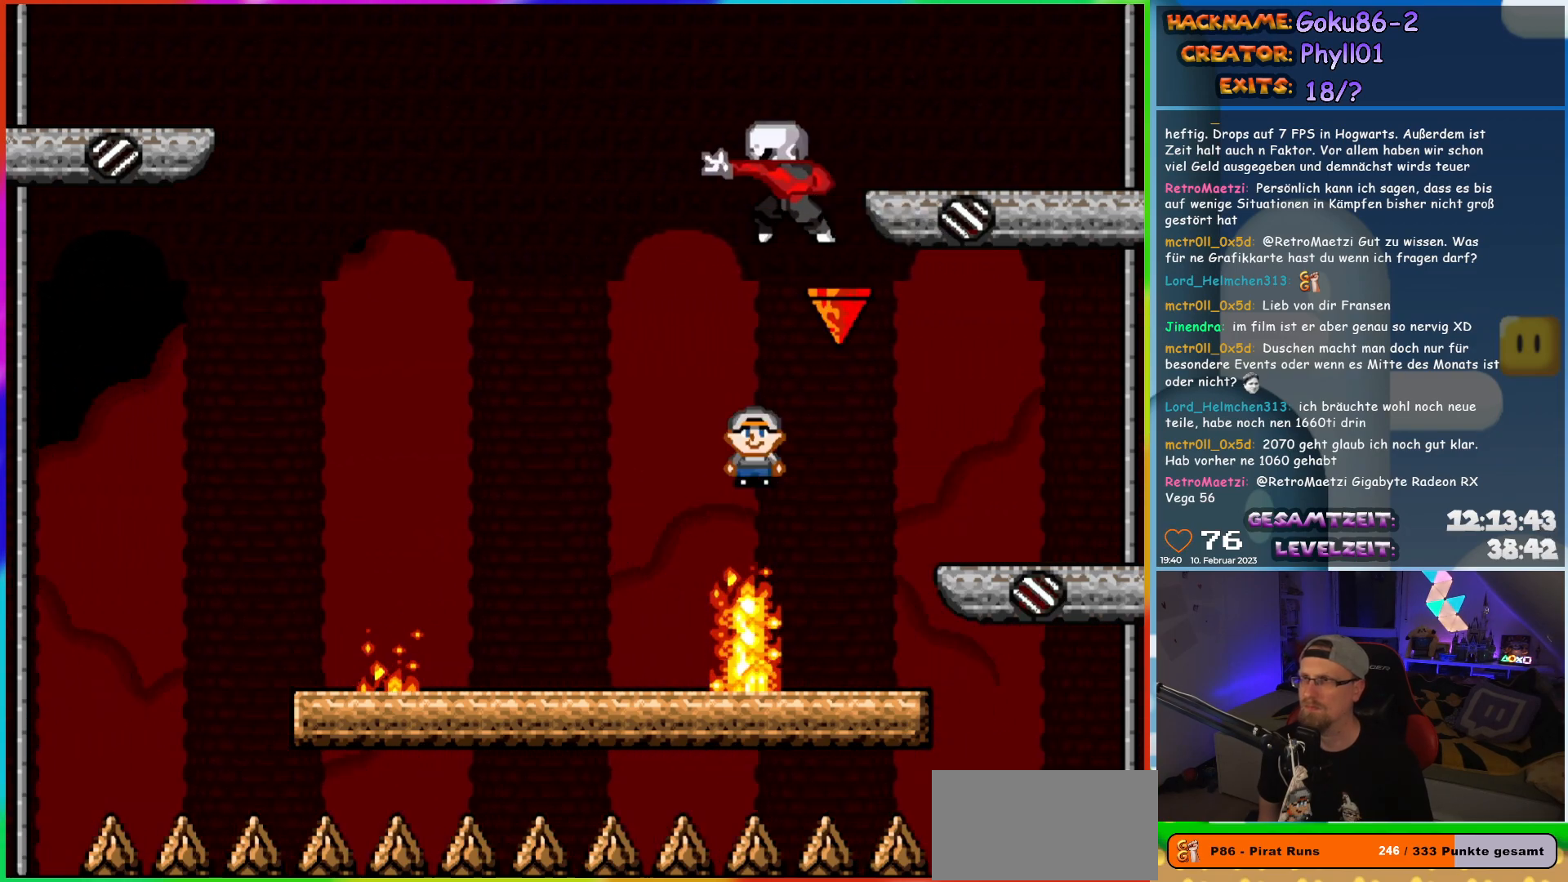
{"buttons": ["X"], "events": [[83, "A", "up"], [150, "DPAD_LEFT", "up"], [150, "DPAD_UP", "down"], [183, "DPAD_RIGHT", "down"], [183, "DPAD_UP", "up"], [317, "DPAD_RIGHT", "up"]]}
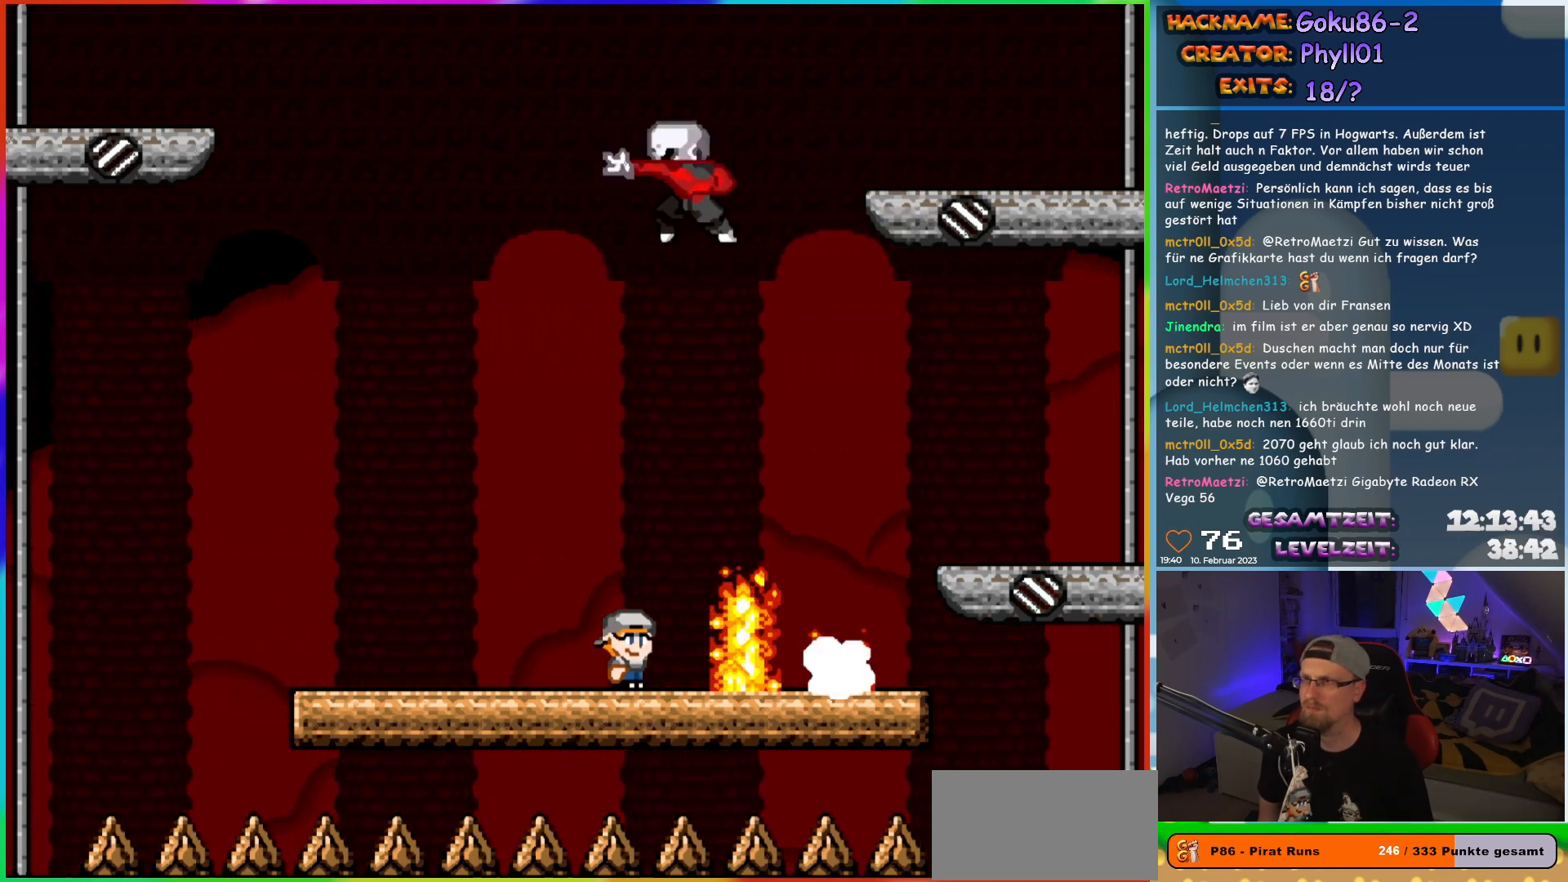
{"buttons": ["X", "DPAD_LEFT"], "events": [[300, "DPAD_LEFT", "down"]]}
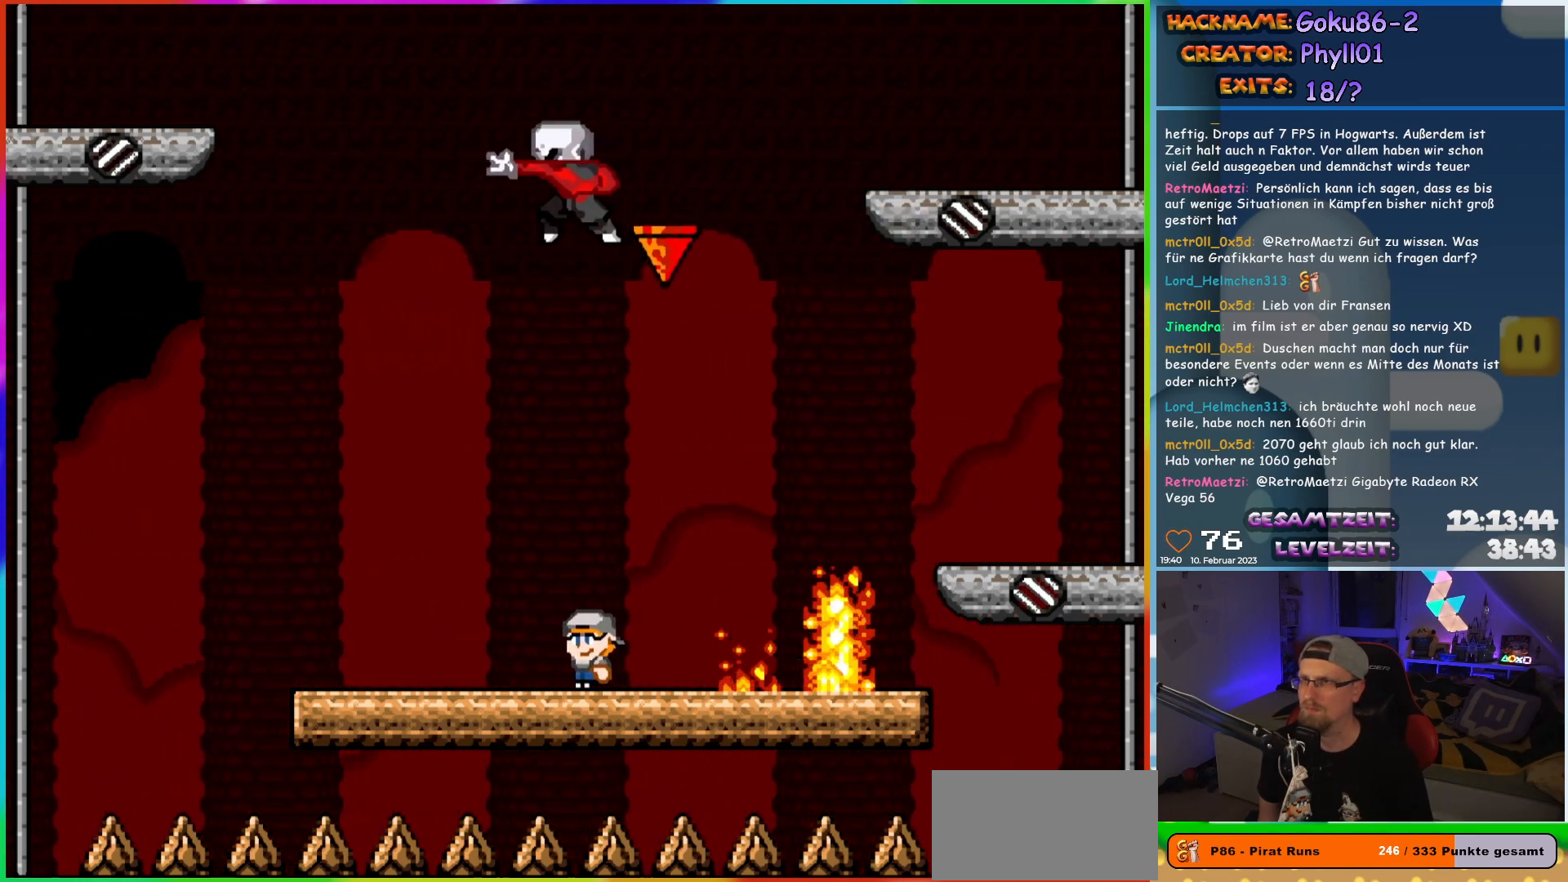
{"buttons": ["X"], "events": [[150, "DPAD_UP", "down"], [167, "DPAD_LEFT", "up"], [183, "DPAD_RIGHT", "down"], [183, "DPAD_UP", "up"], [317, "DPAD_RIGHT", "up"]]}
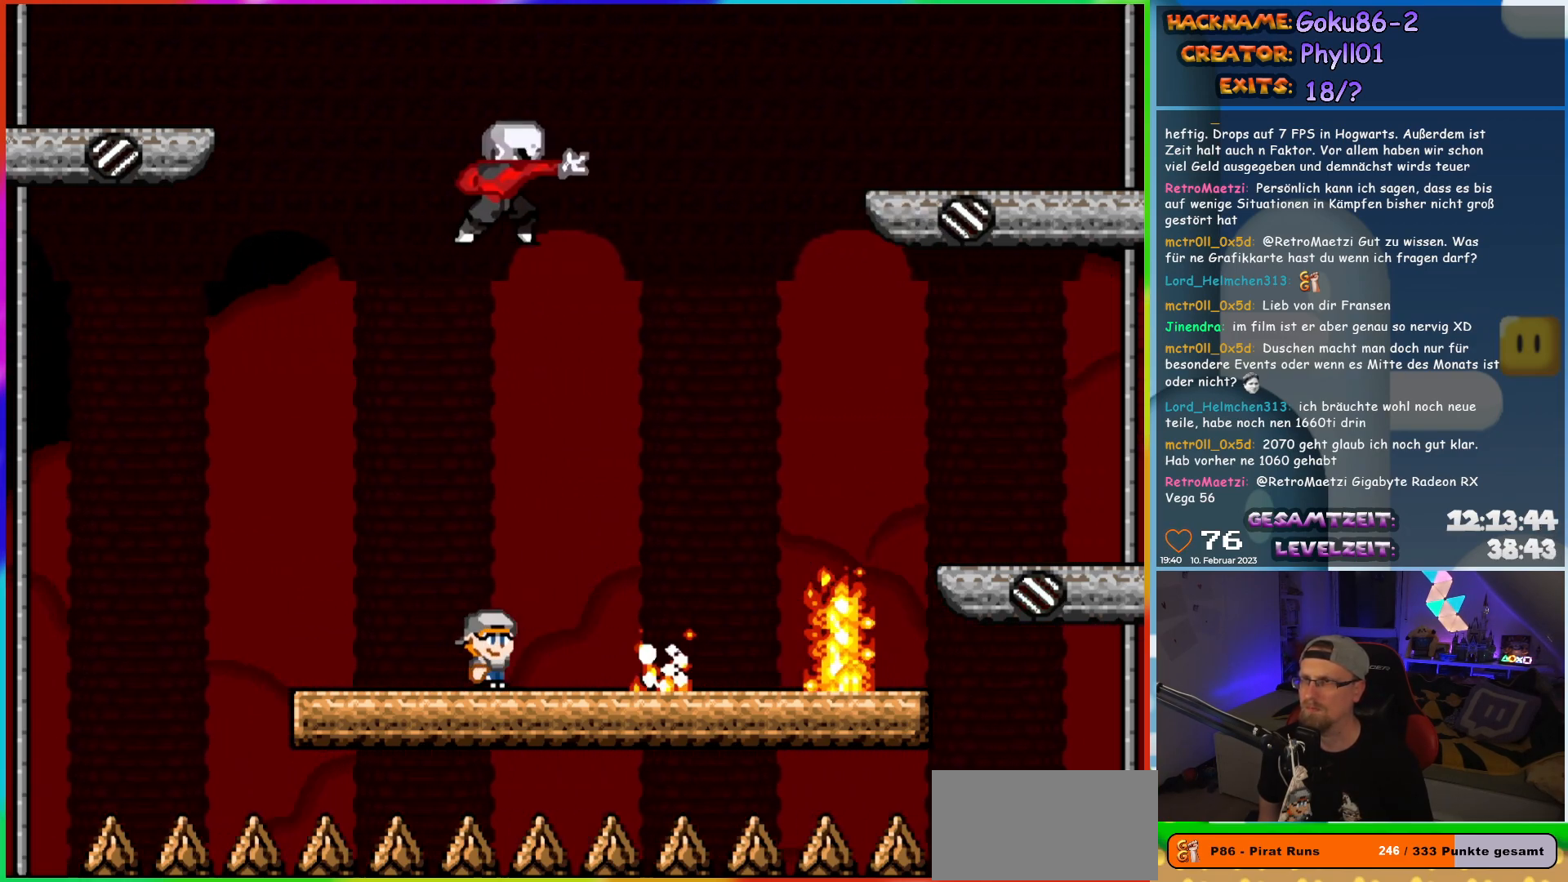
{"buttons": ["X", "DPAD_LEFT"], "events": [[450, "DPAD_LEFT", "down"]]}
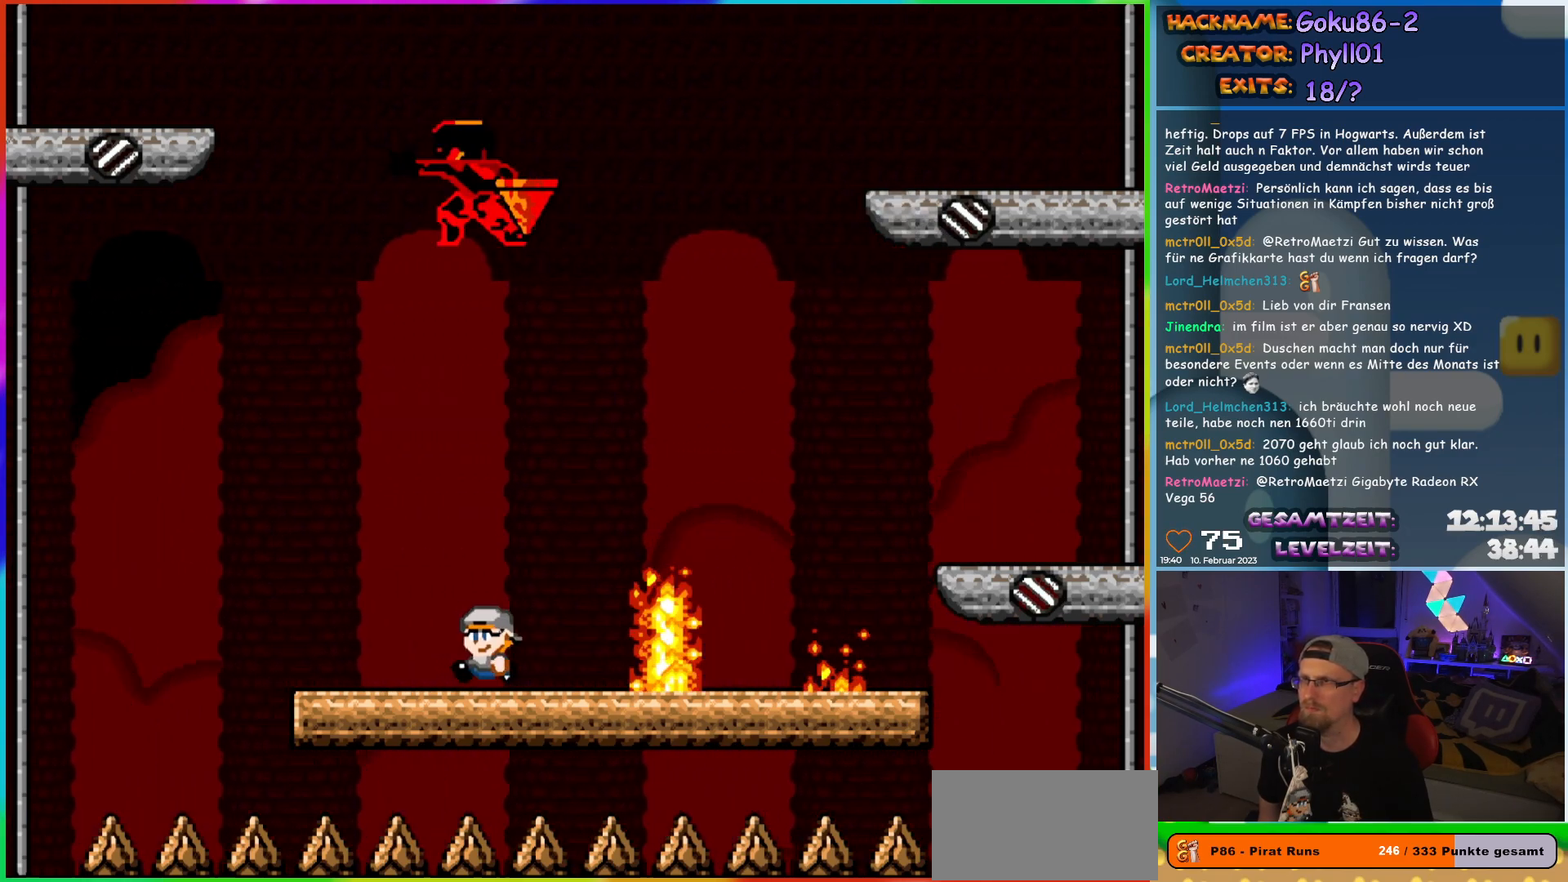
{"buttons": ["X"], "events": [[300, "DPAD_LEFT", "up"], [333, "DPAD_RIGHT", "down"], [400, "DPAD_RIGHT", "up"]]}
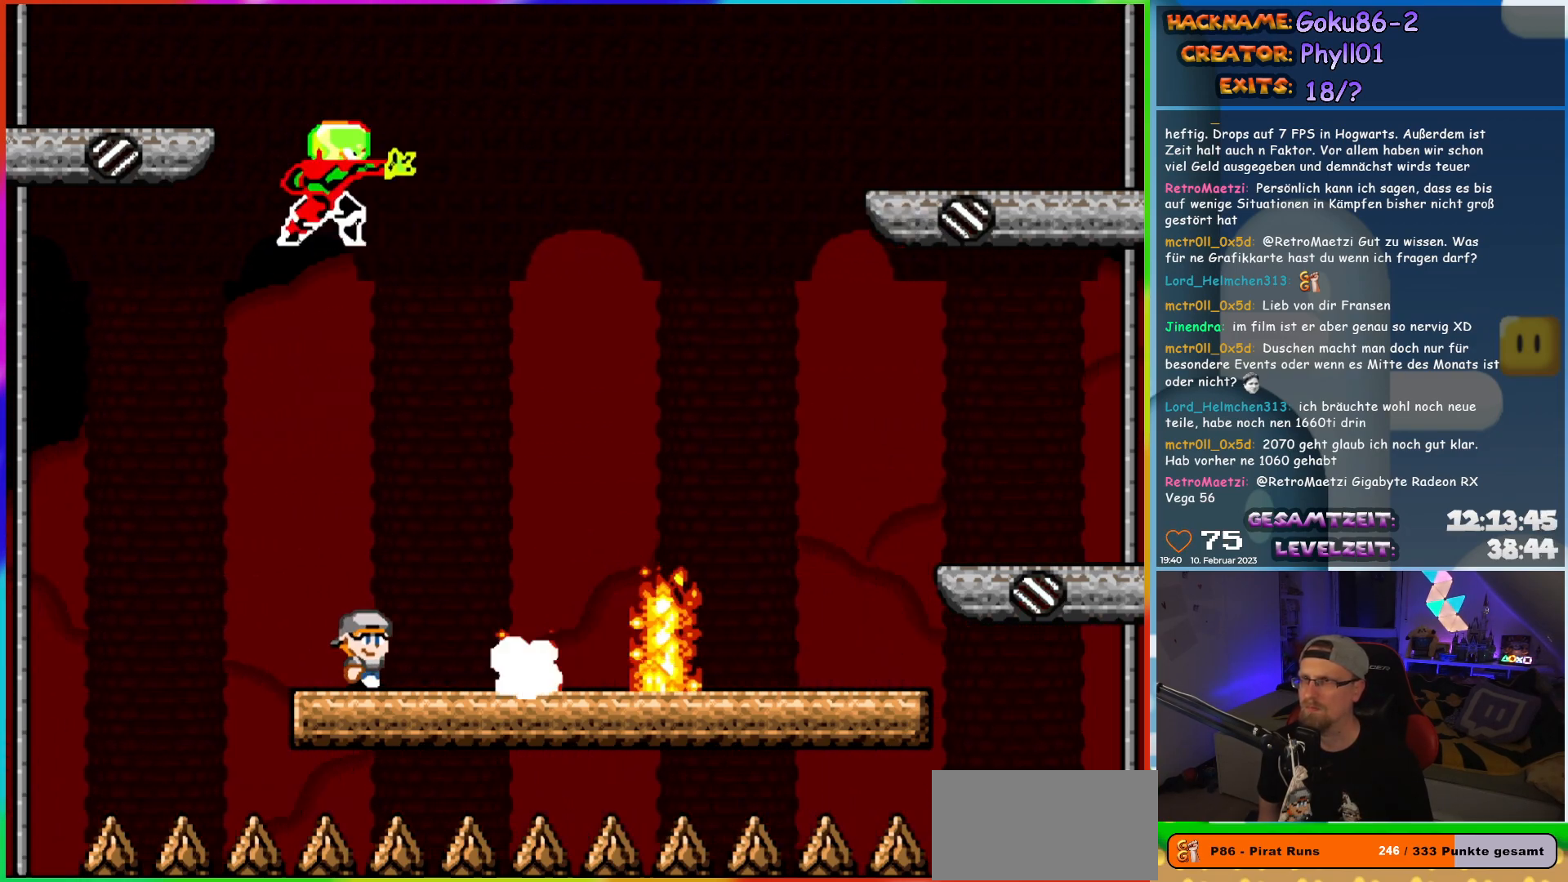
{"buttons": ["A", "X", "DPAD_RIGHT"], "events": [[183, "DPAD_RIGHT", "down"], [300, "A", "down"]]}
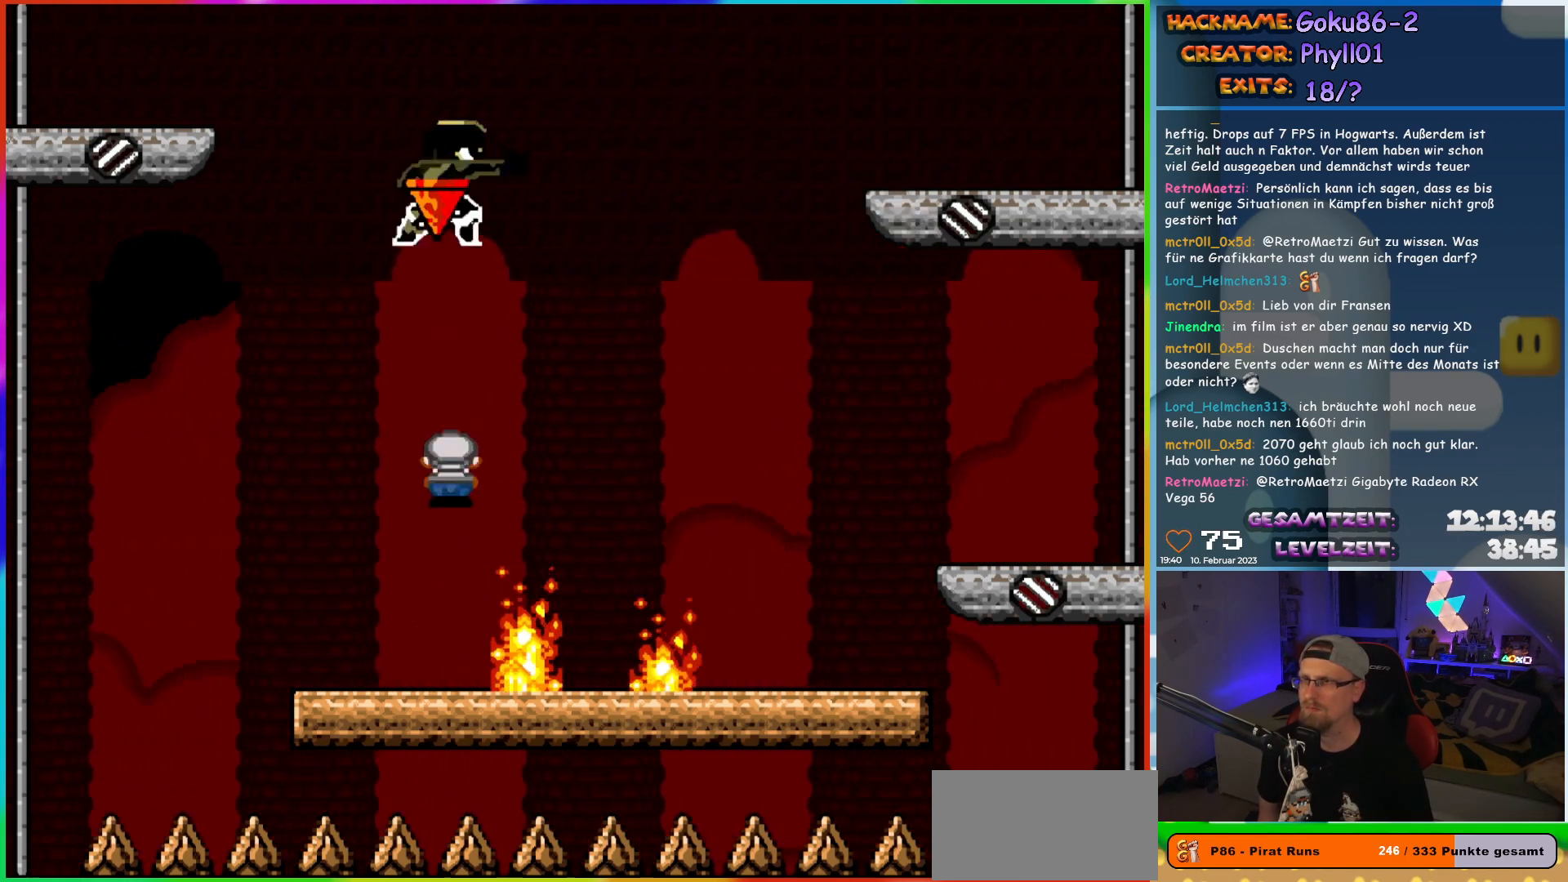
{"buttons": ["A", "X", "DPAD_UP", "DPAD_LEFT"], "events": [[500, "DPAD_LEFT", "down"], [500, "DPAD_RIGHT", "up"], [500, "DPAD_UP", "down"]]}
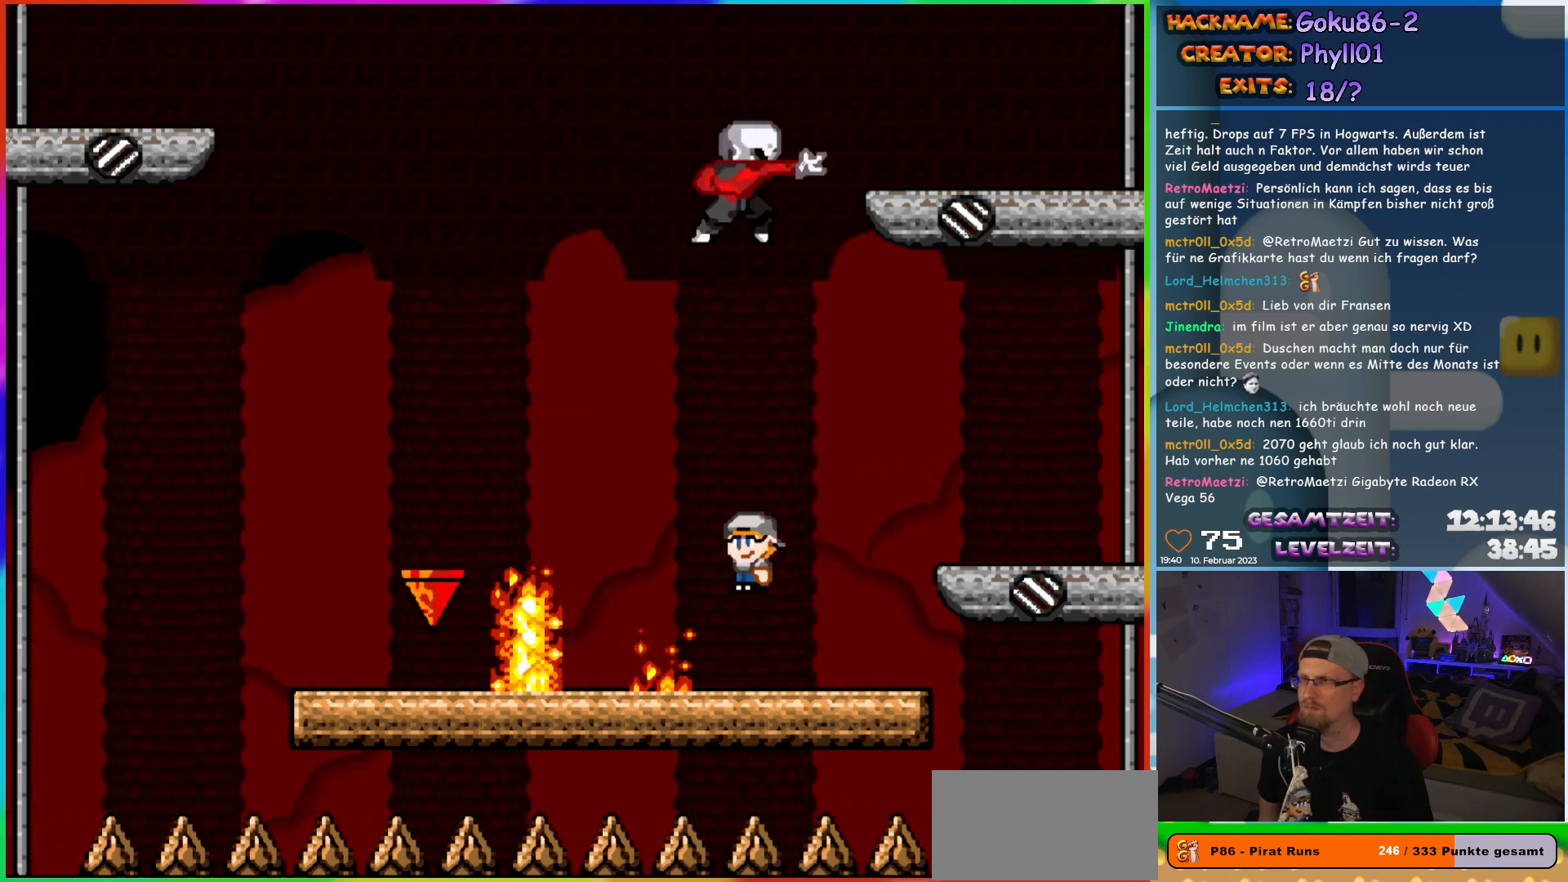
{"buttons": ["X"], "events": [[17, "DPAD_UP", "up"], [83, "A", "up"], [167, "DPAD_LEFT", "up"]]}
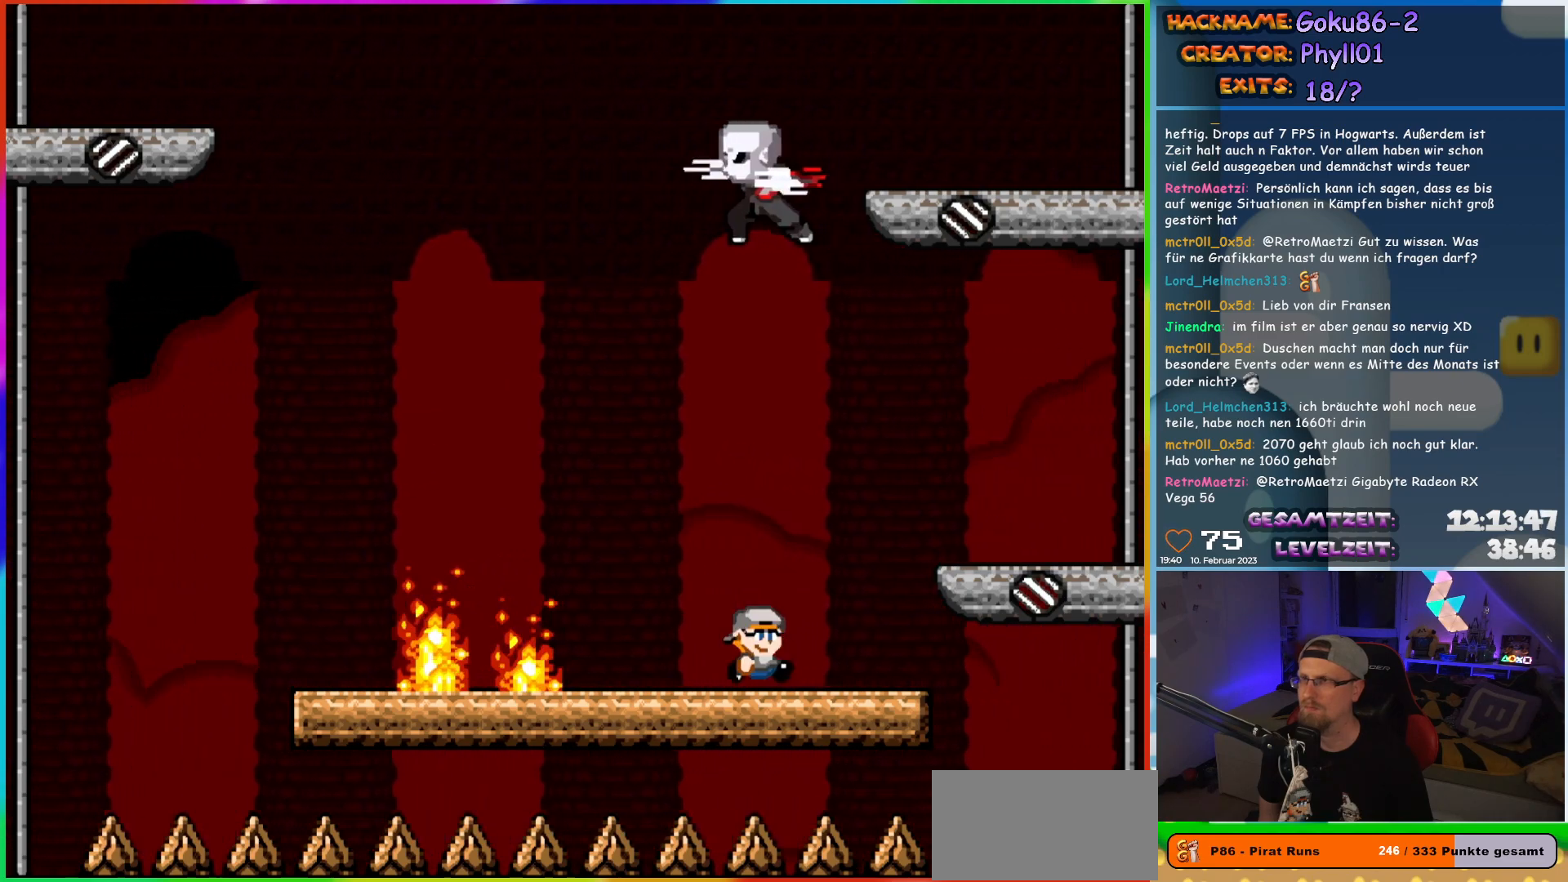
{"buttons": ["X", "DPAD_LEFT"], "events": [[33, "DPAD_RIGHT", "down"], [383, "DPAD_RIGHT", "up"], [383, "DPAD_UP", "down"], [400, "DPAD_LEFT", "down"], [400, "DPAD_UP", "up"]]}
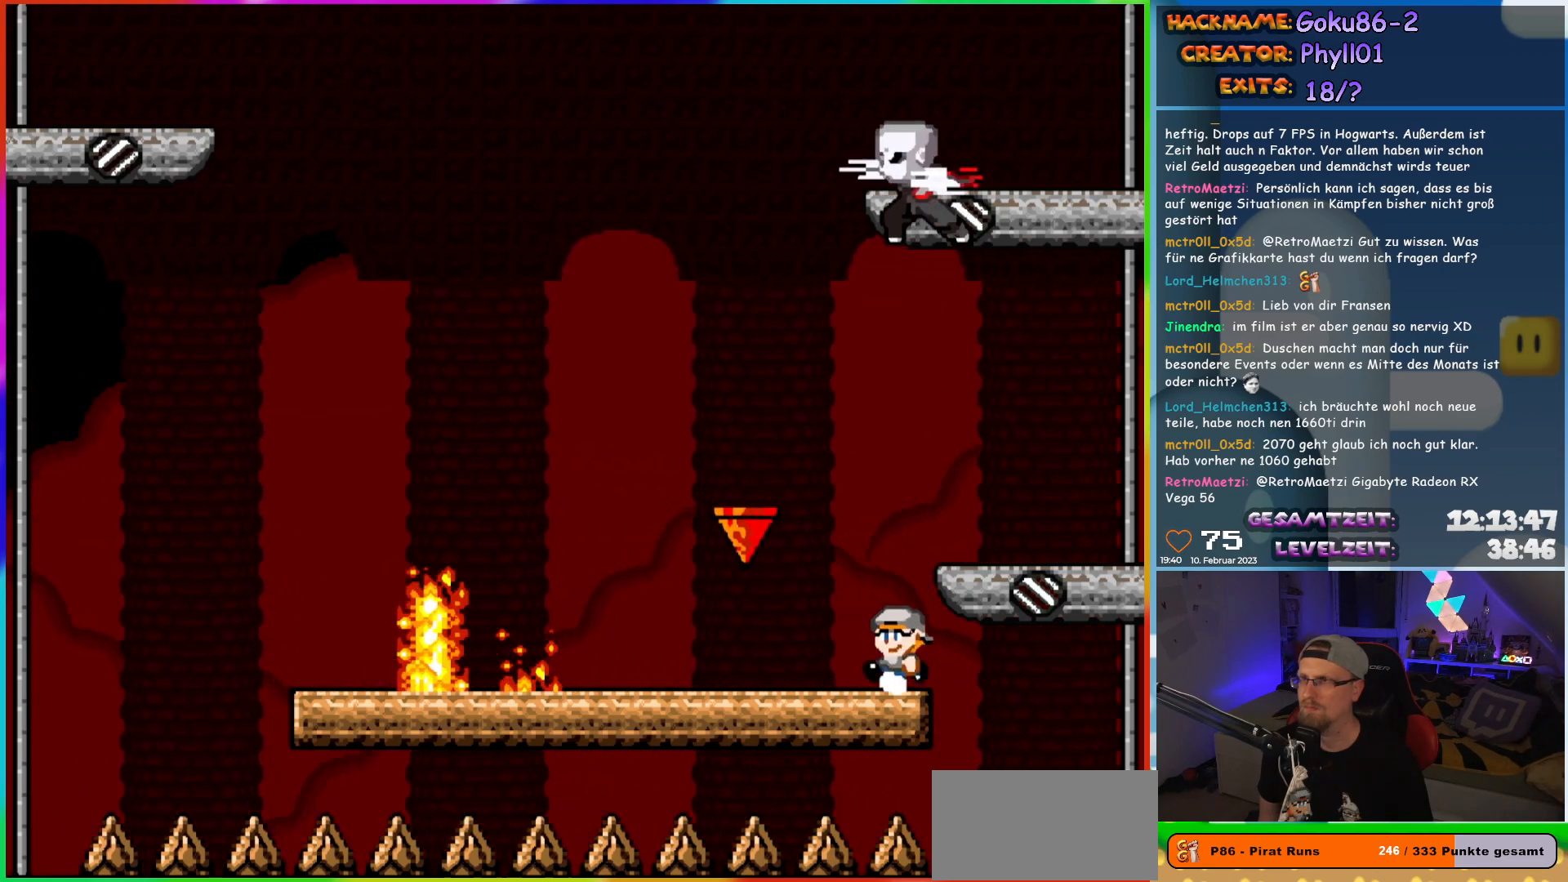
{"buttons": ["A", "X", "DPAD_LEFT"], "events": [[67, "DPAD_LEFT", "up"], [250, "DPAD_LEFT", "down"], [333, "A", "down"]]}